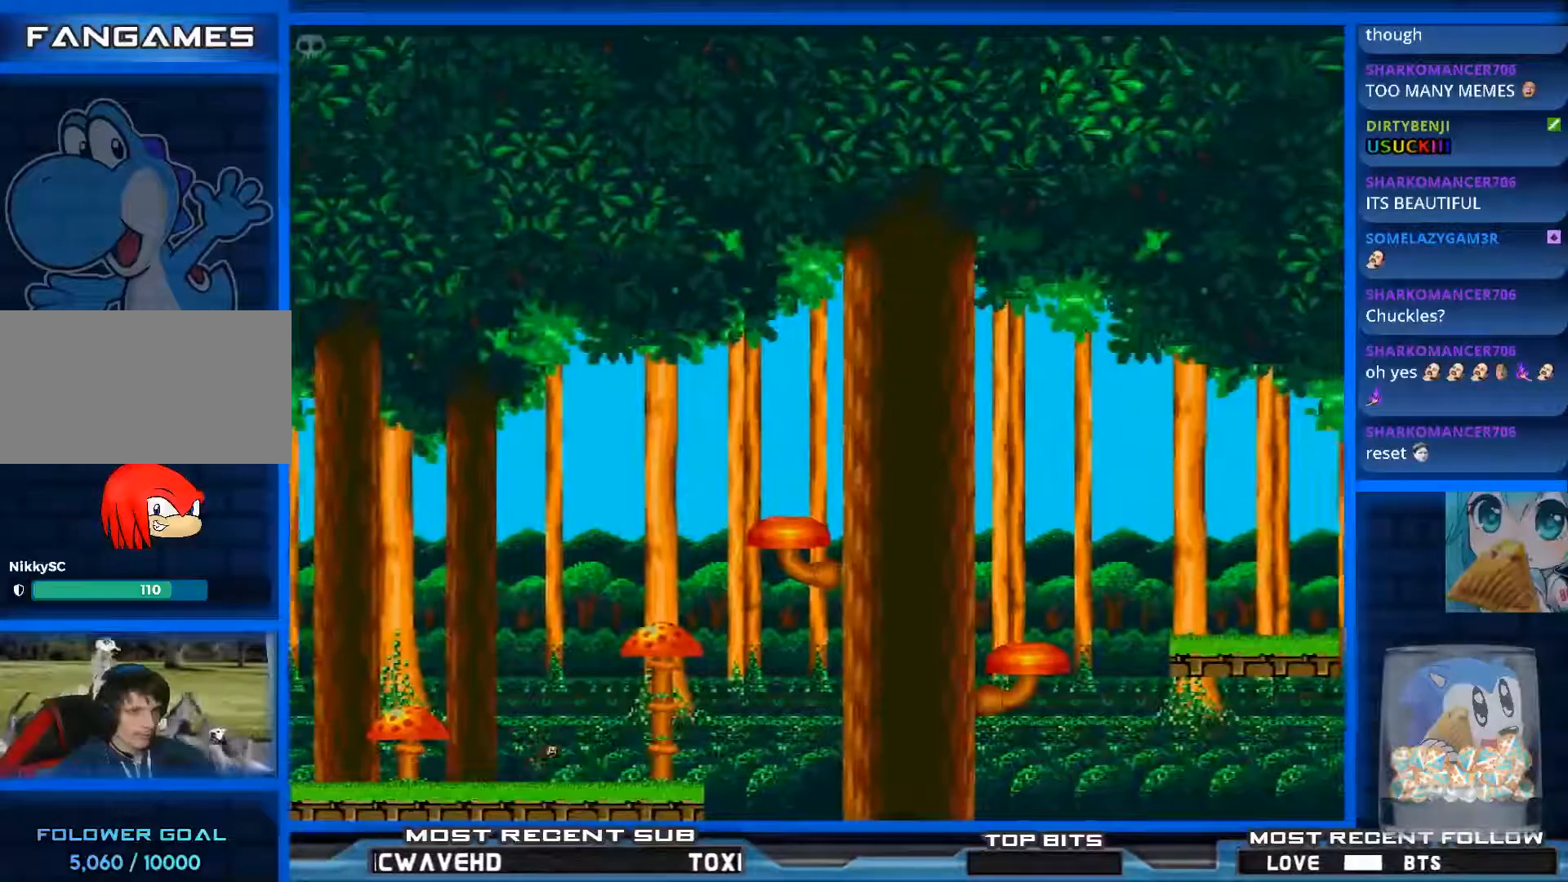
Gameplay with keyboard; each line is a JSON object with the keys held at the frame after it. "events" lists presses ("down") and releases ("up") of "down", "left", "r", "right", "shift_l", "shift_r", "up" and "z" between this image and that frame as [ms after this image, input, new state], when the widget could be followed in between. No other keys are recorded. Mouse input is not recorded.
{"keys": ["right", "shift_l"], "events": [[217, "shift_l", "down"]]}
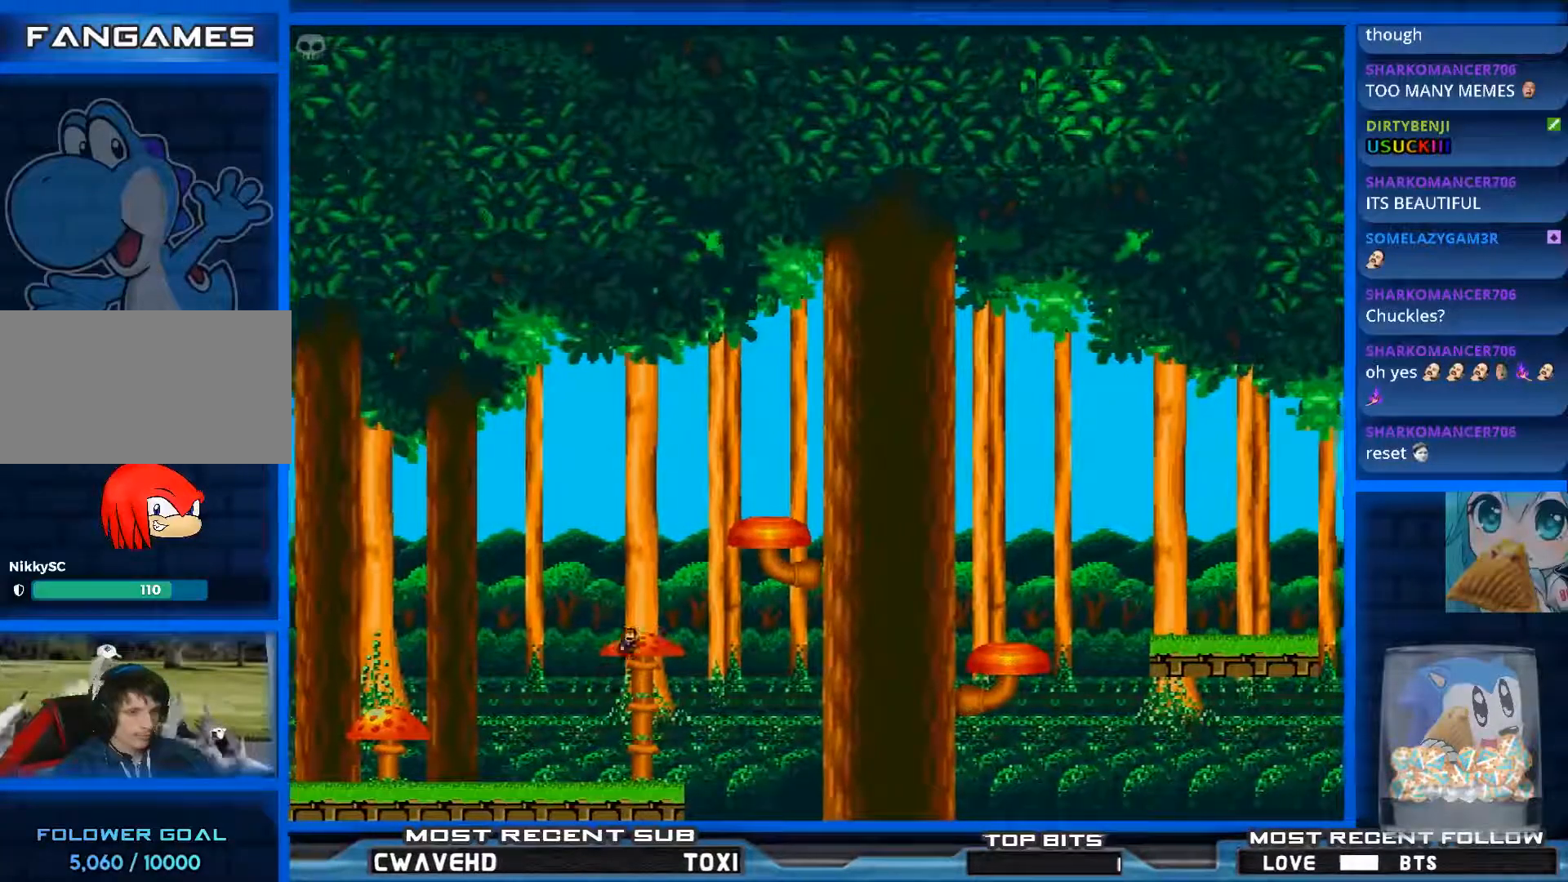
{"keys": ["right", "shift_l"], "events": [[150, "right", "up"], [217, "right", "down"], [400, "shift_l", "up"], [417, "shift_l", "down"]]}
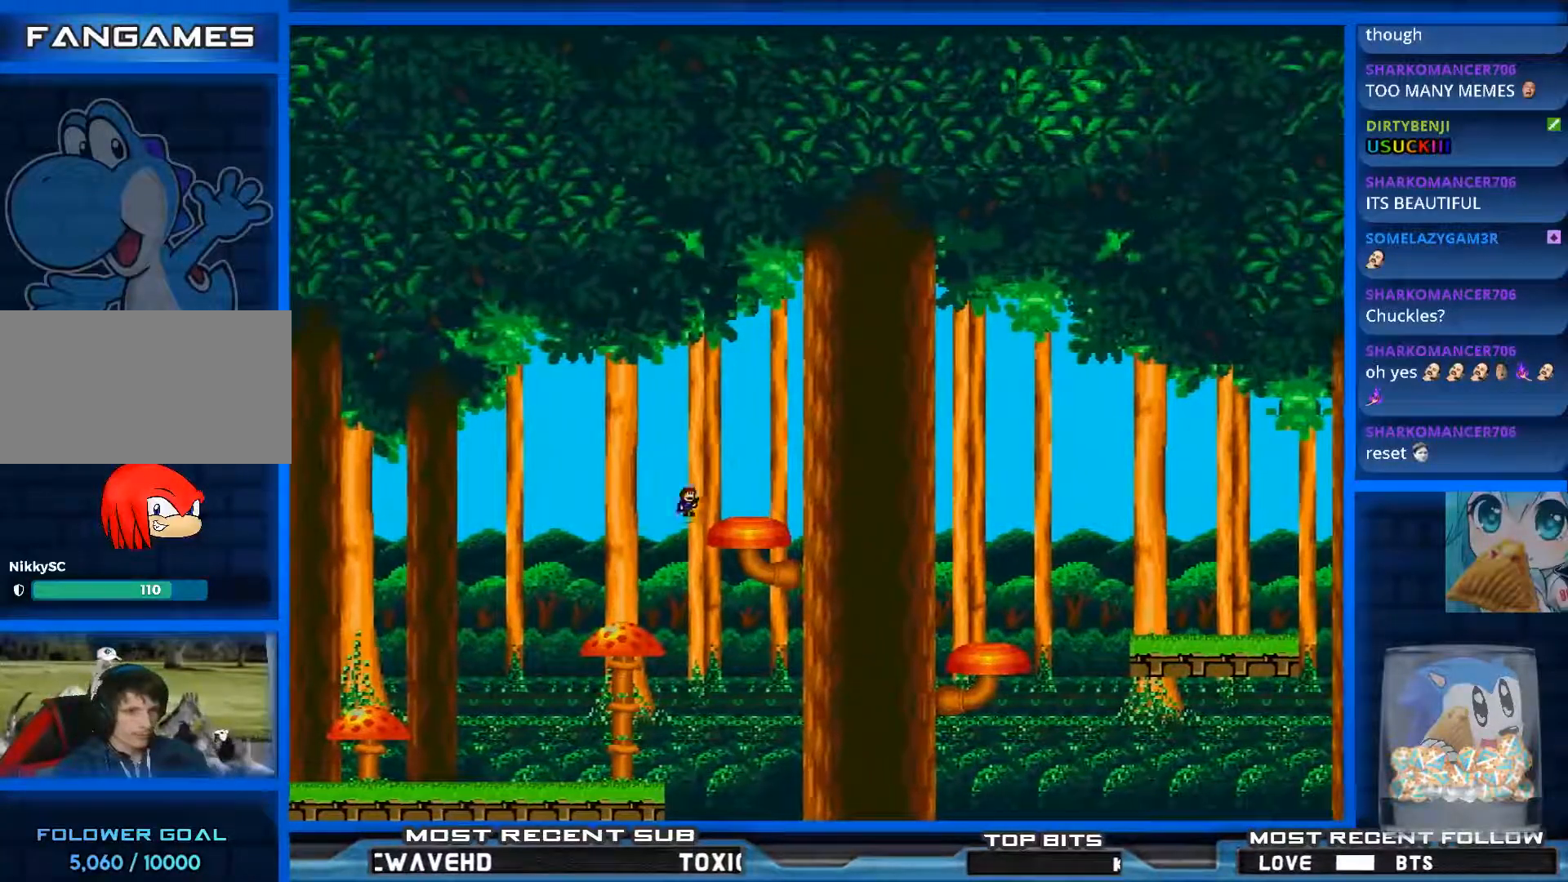
{"keys": ["right", "shift_l"], "events": [[183, "shift_l", "up"], [450, "shift_l", "down"]]}
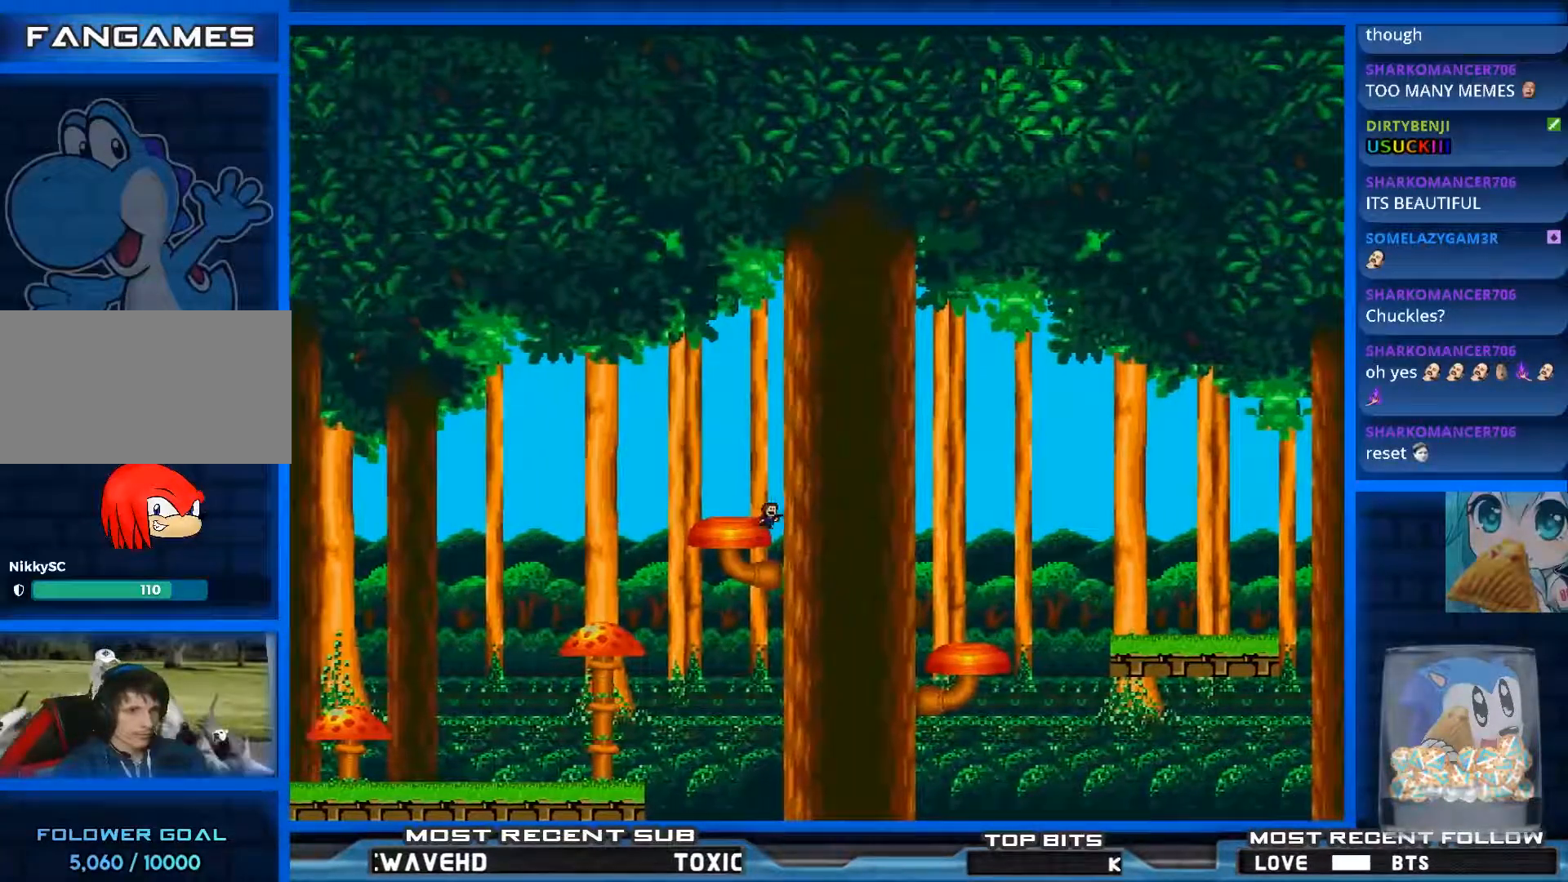
{"keys": ["right"], "events": [[283, "shift_l", "up"], [383, "shift_l", "down"], [500, "shift_l", "up"]]}
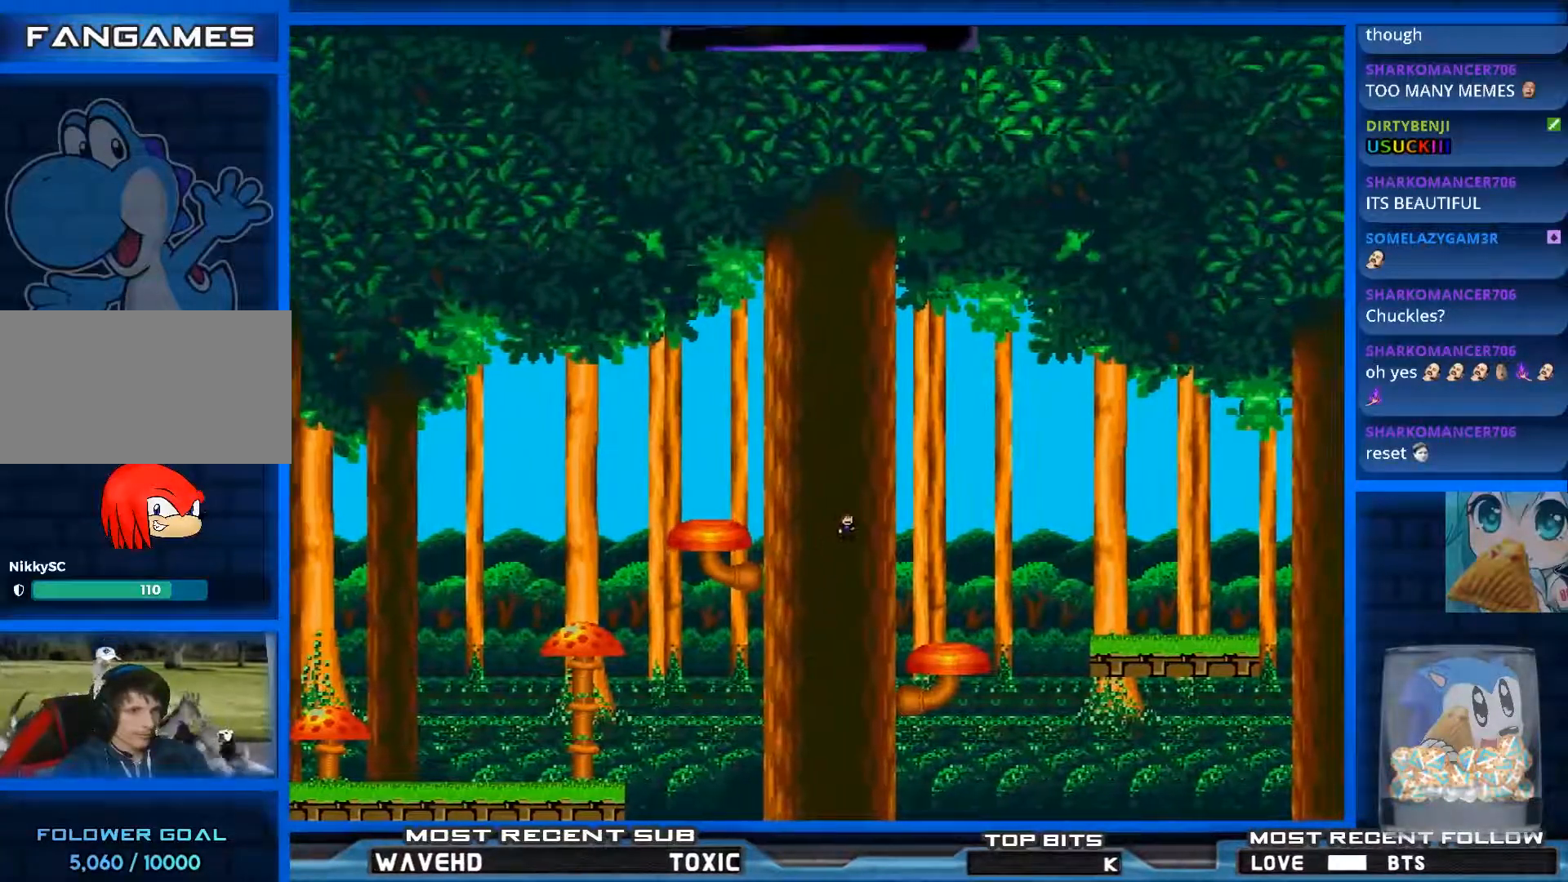
{"keys": ["right"], "events": []}
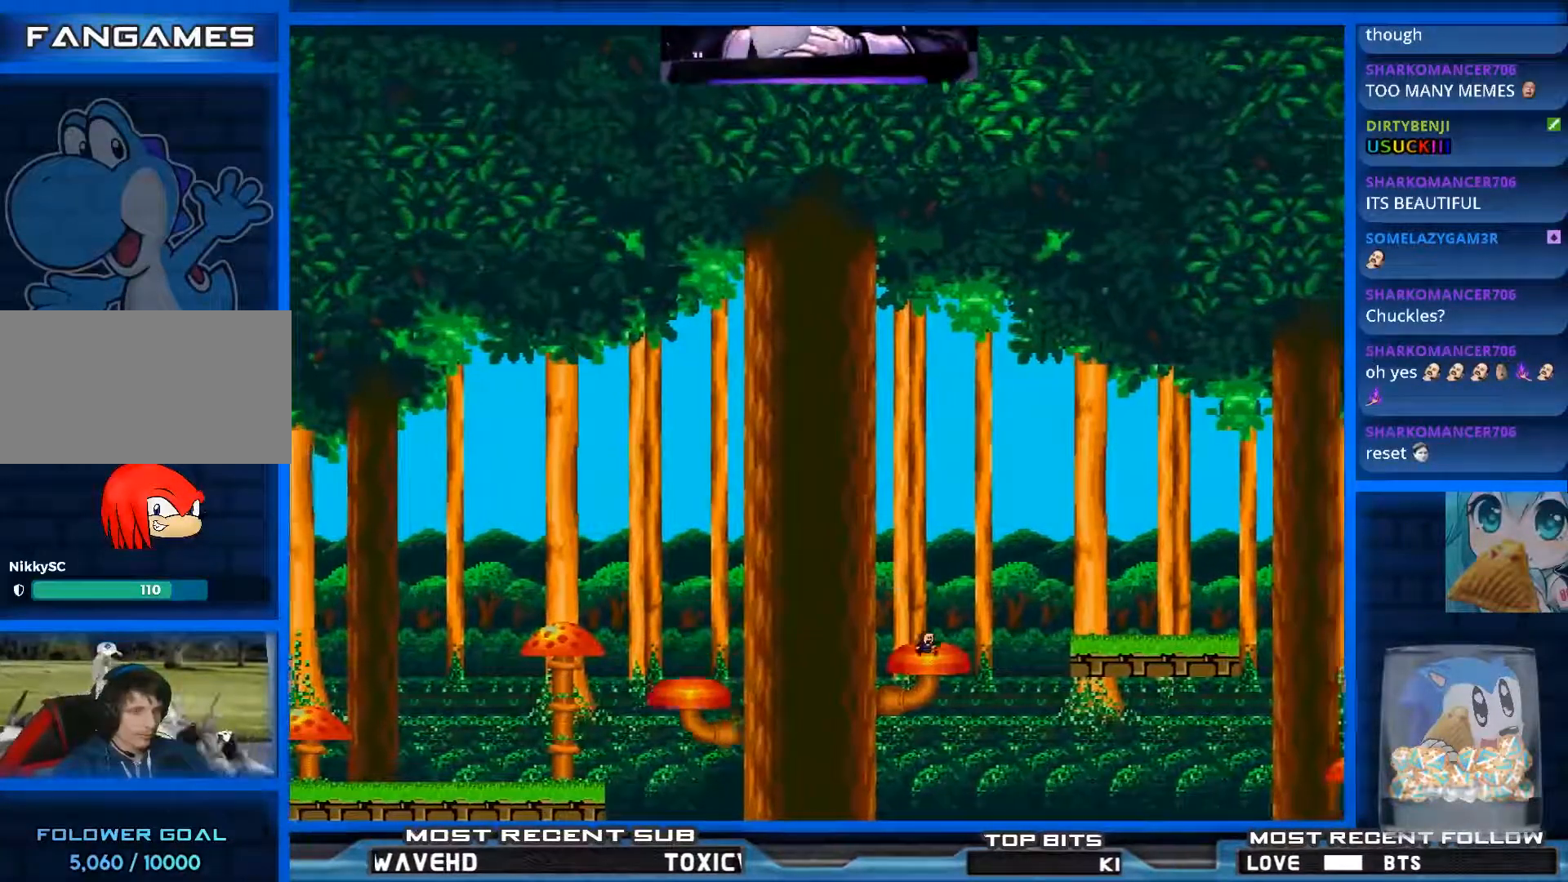
{"keys": ["right"], "events": [[133, "shift_l", "down"], [450, "shift_l", "up"]]}
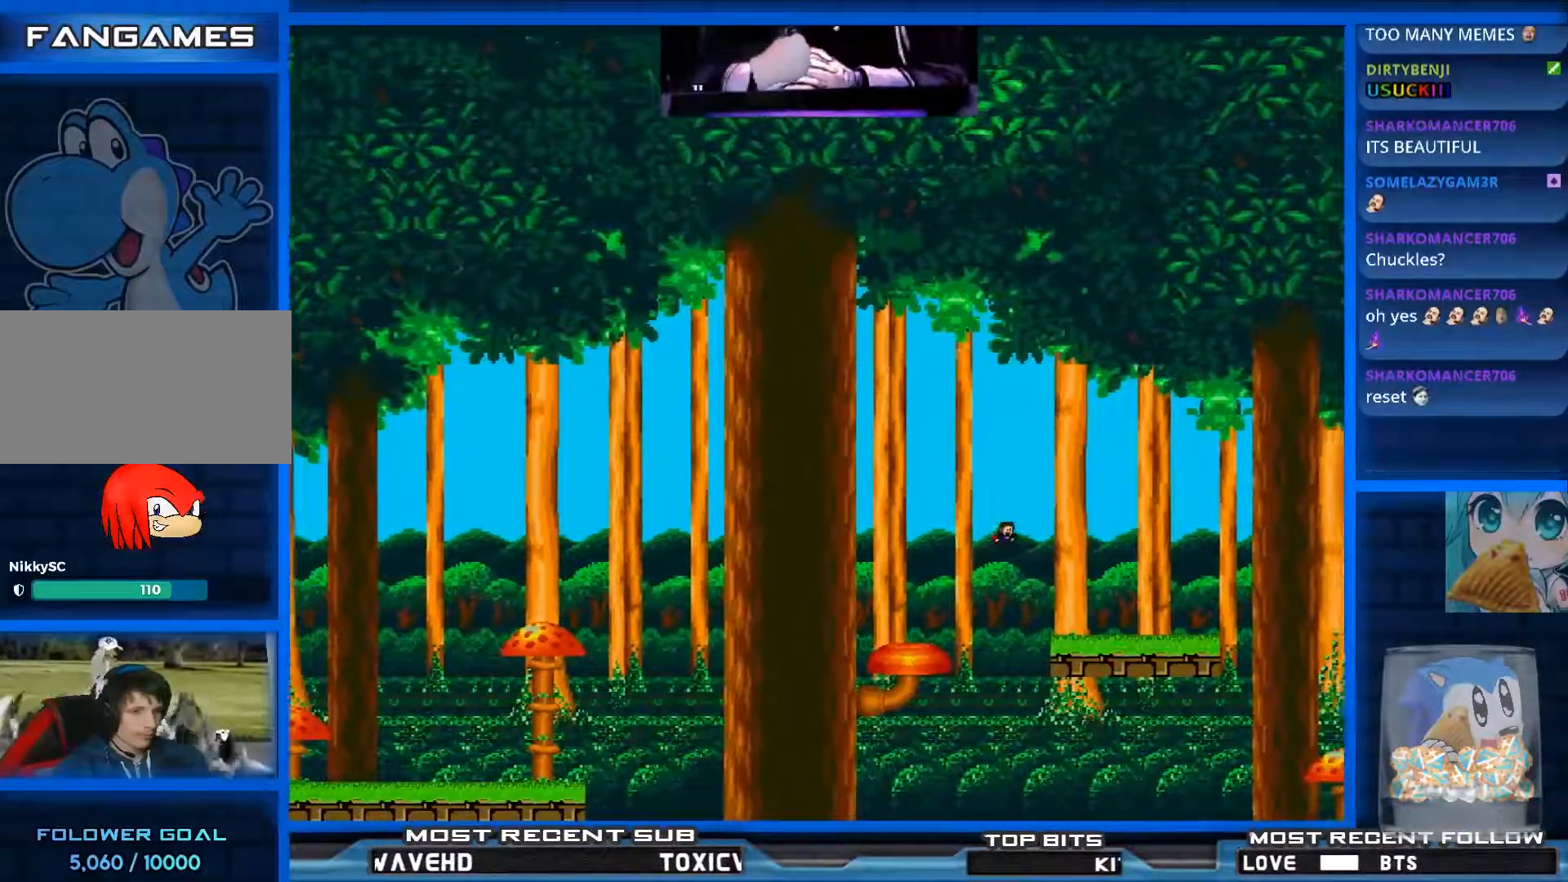
{"keys": ["right"], "events": []}
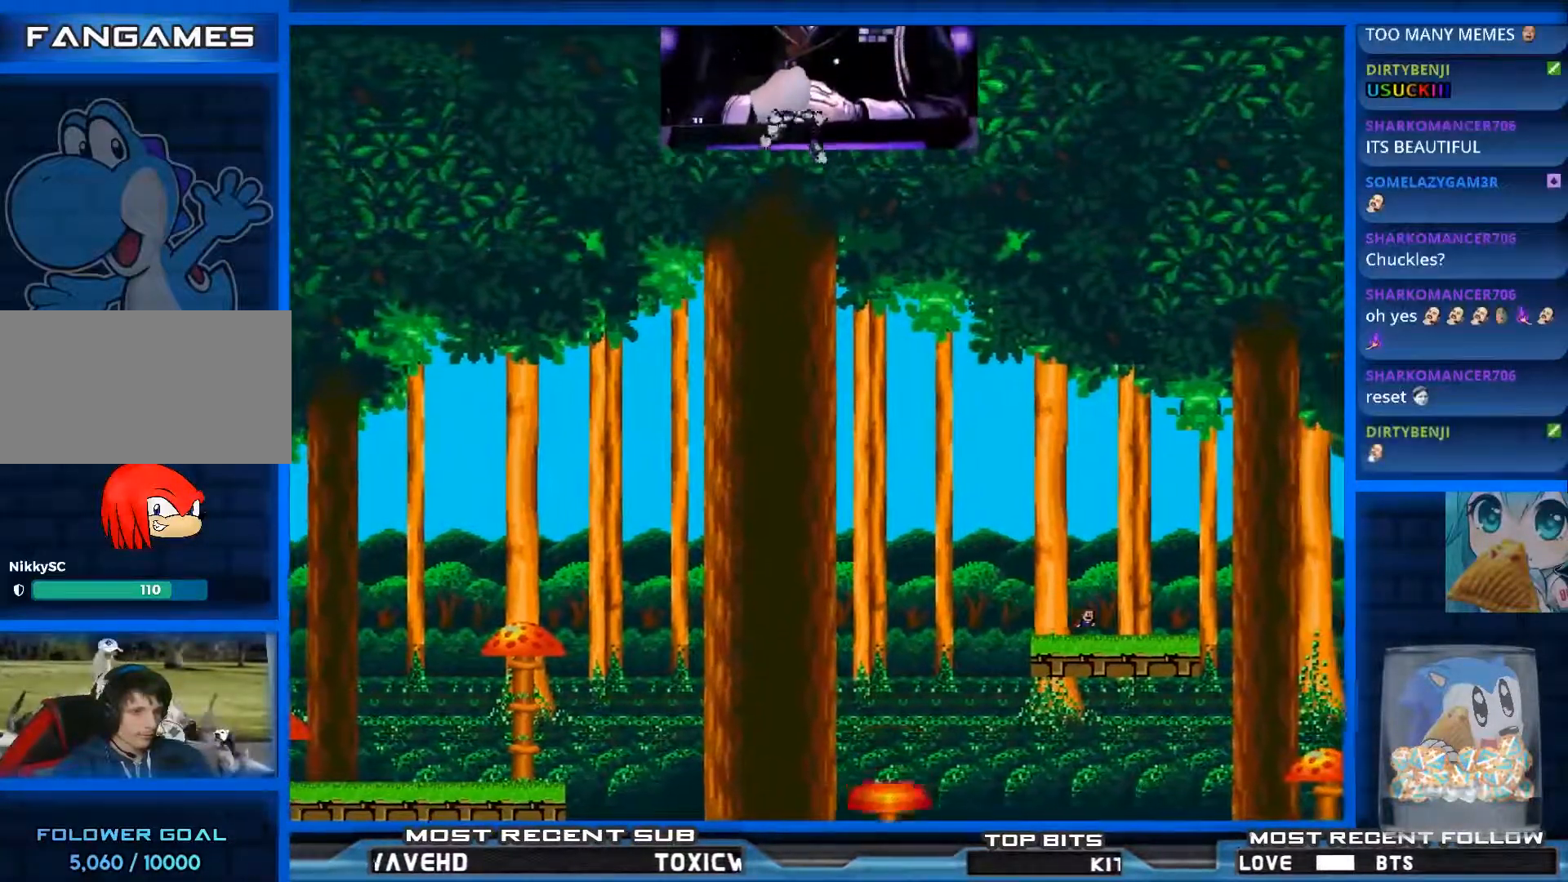
{"keys": [], "events": [[467, "right", "up"]]}
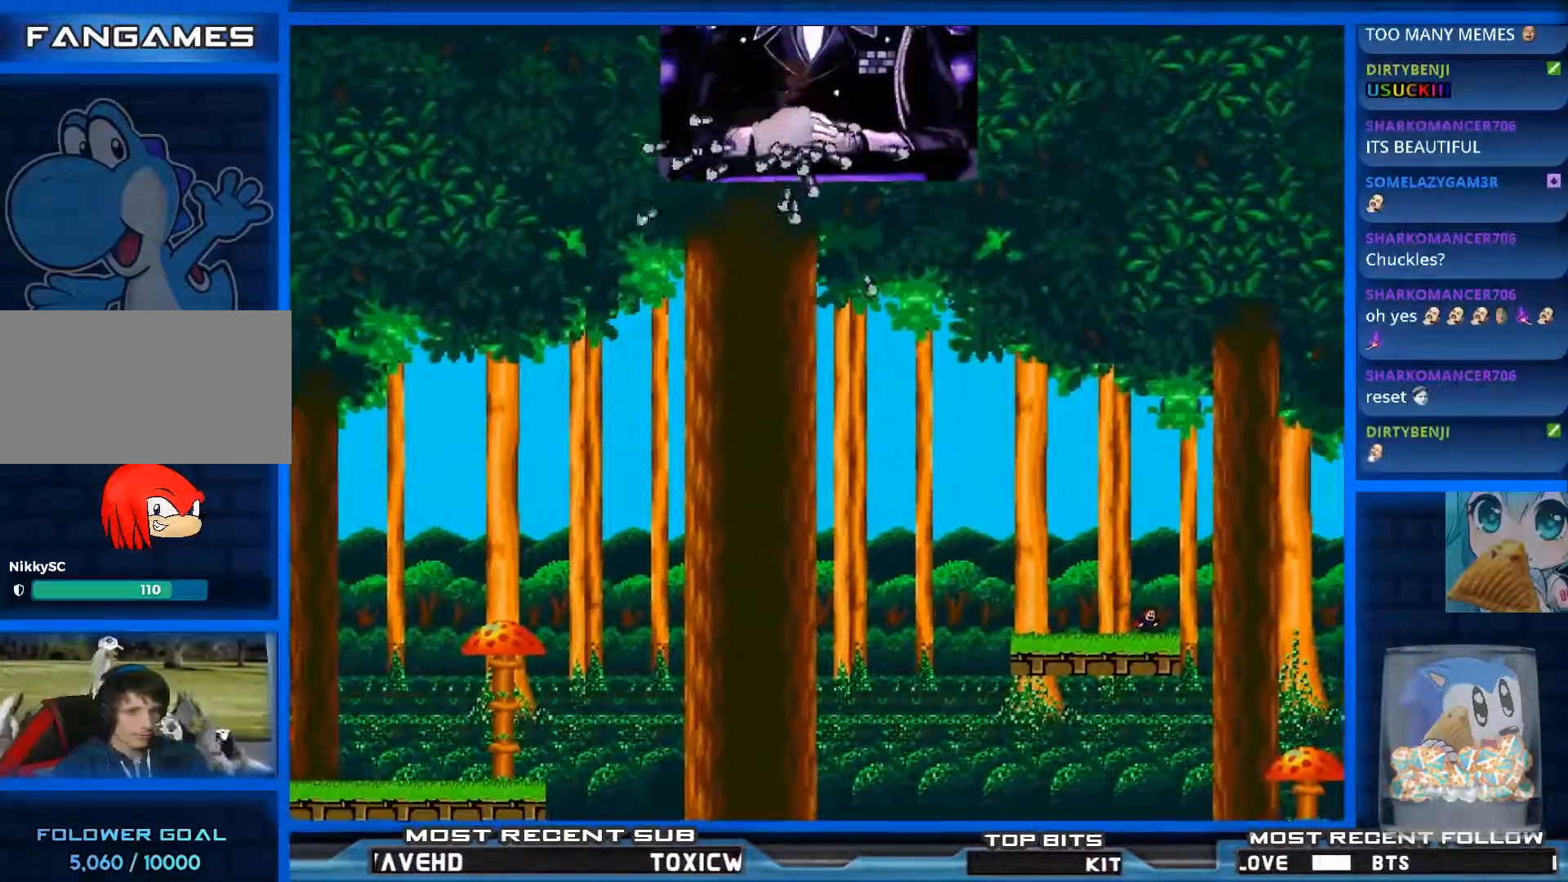
{"keys": [], "events": []}
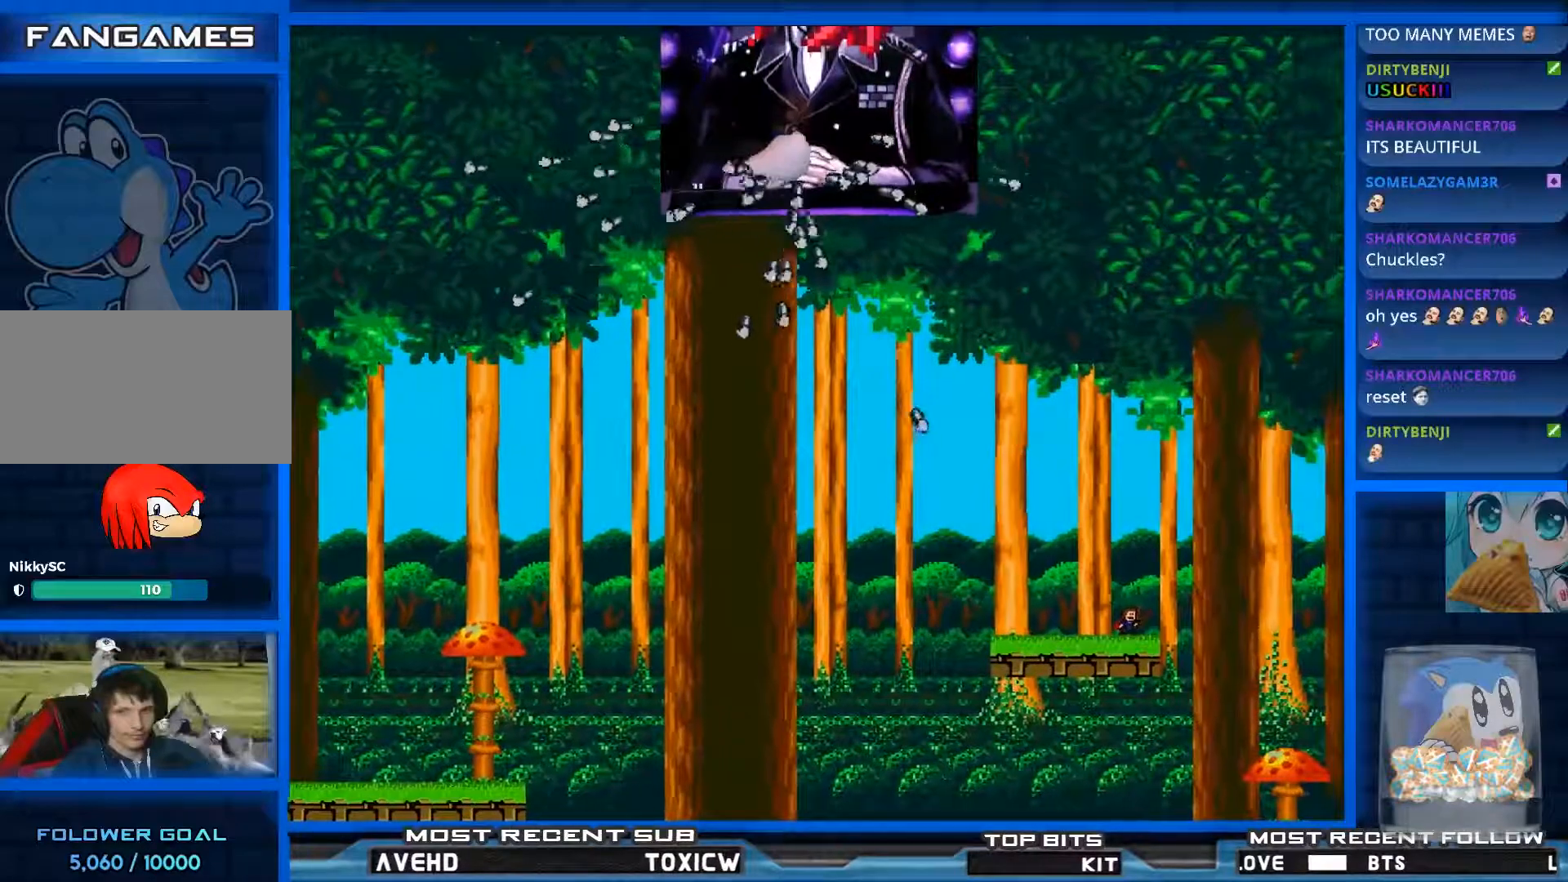
{"keys": [], "events": []}
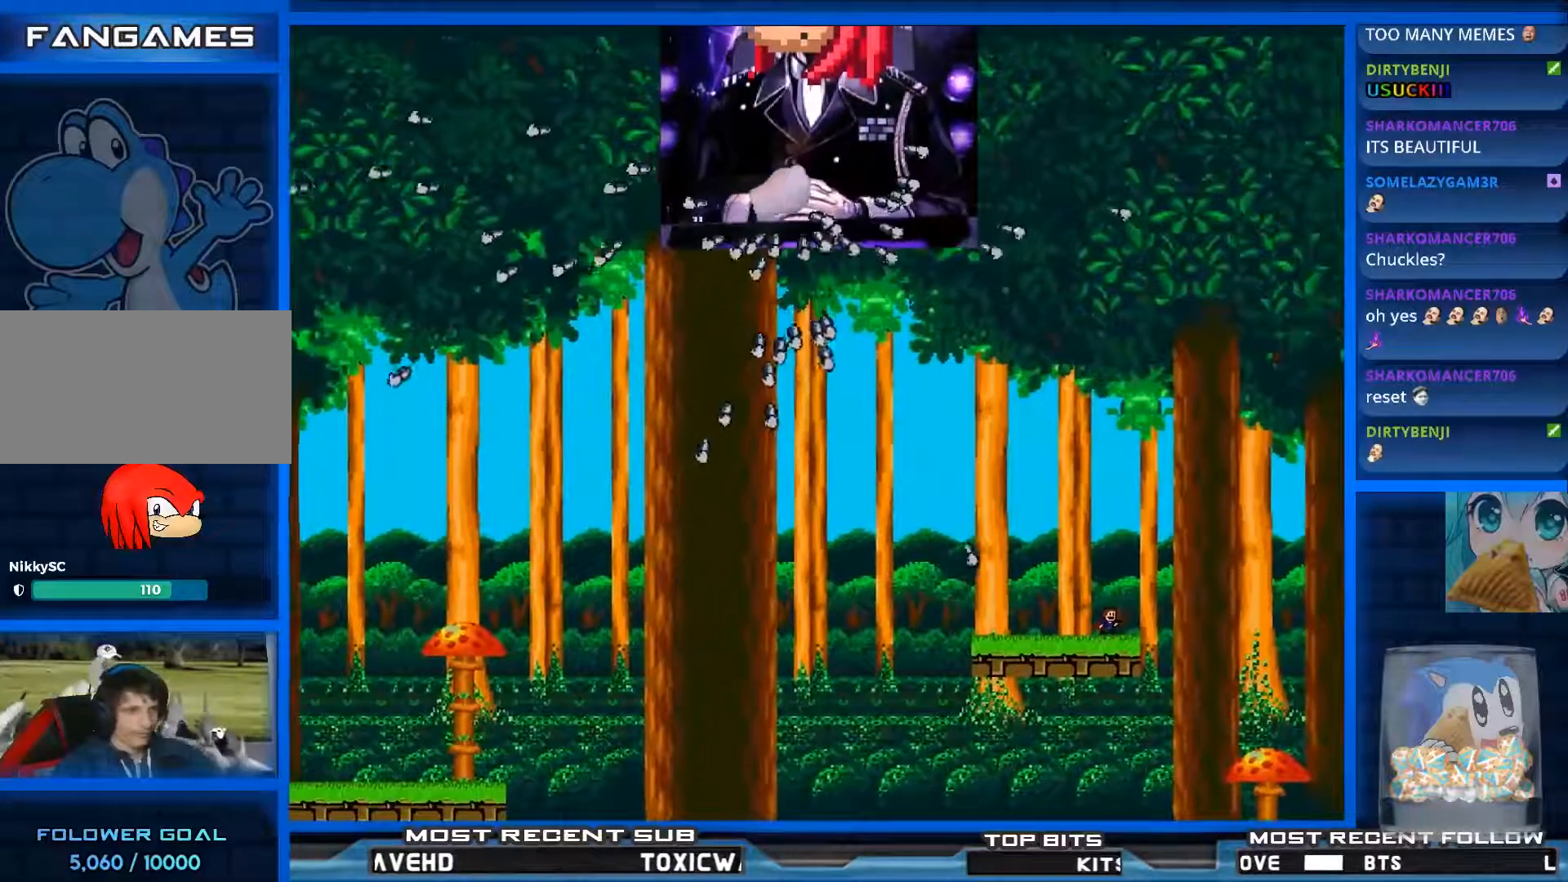
{"keys": [], "events": []}
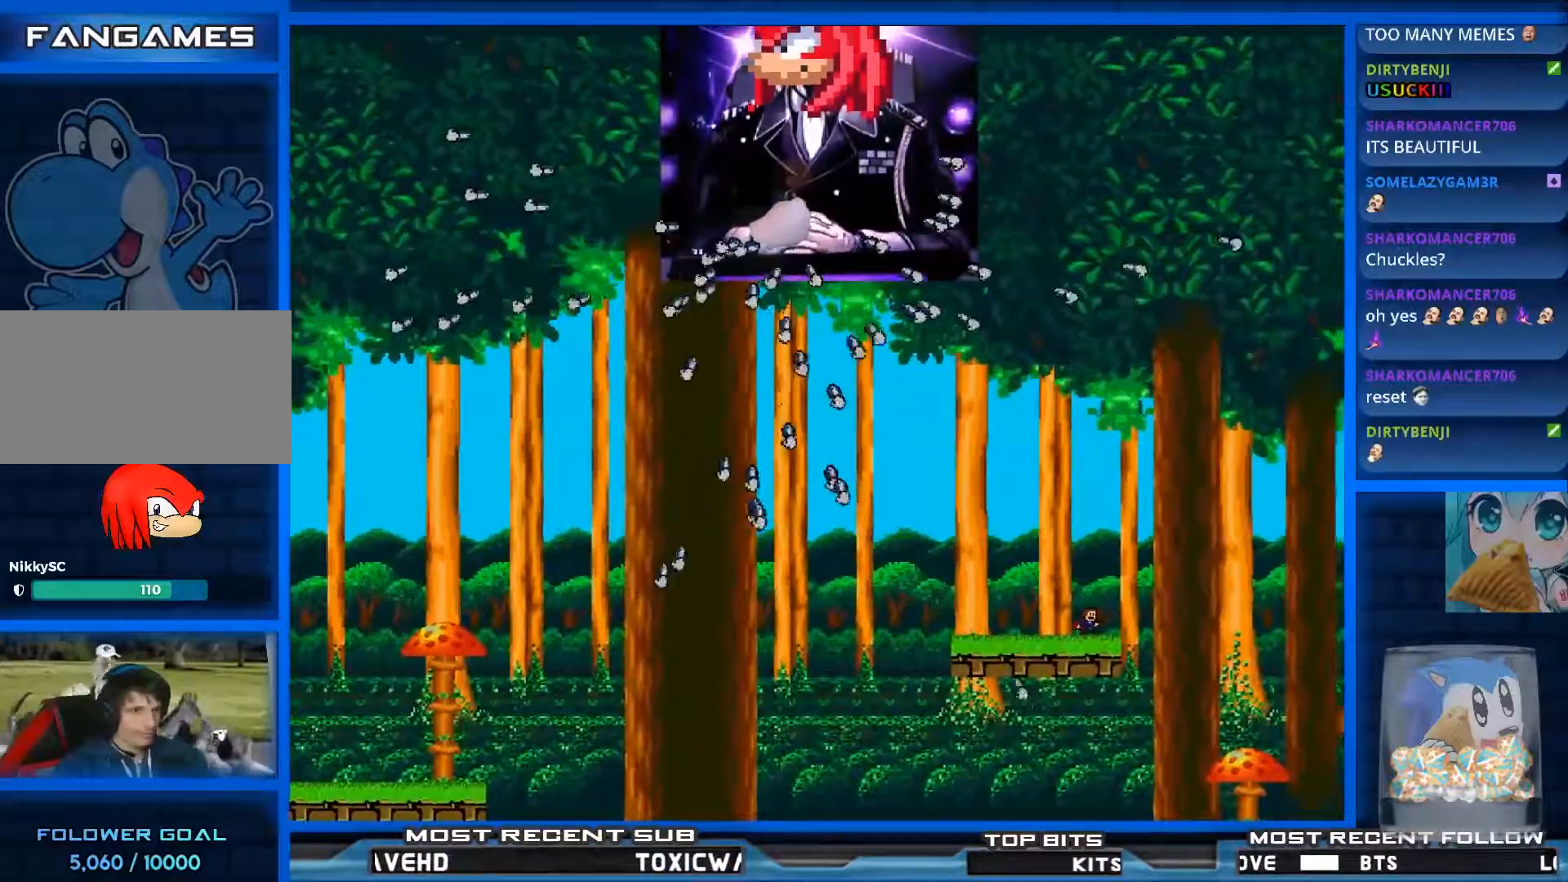
{"keys": [], "events": []}
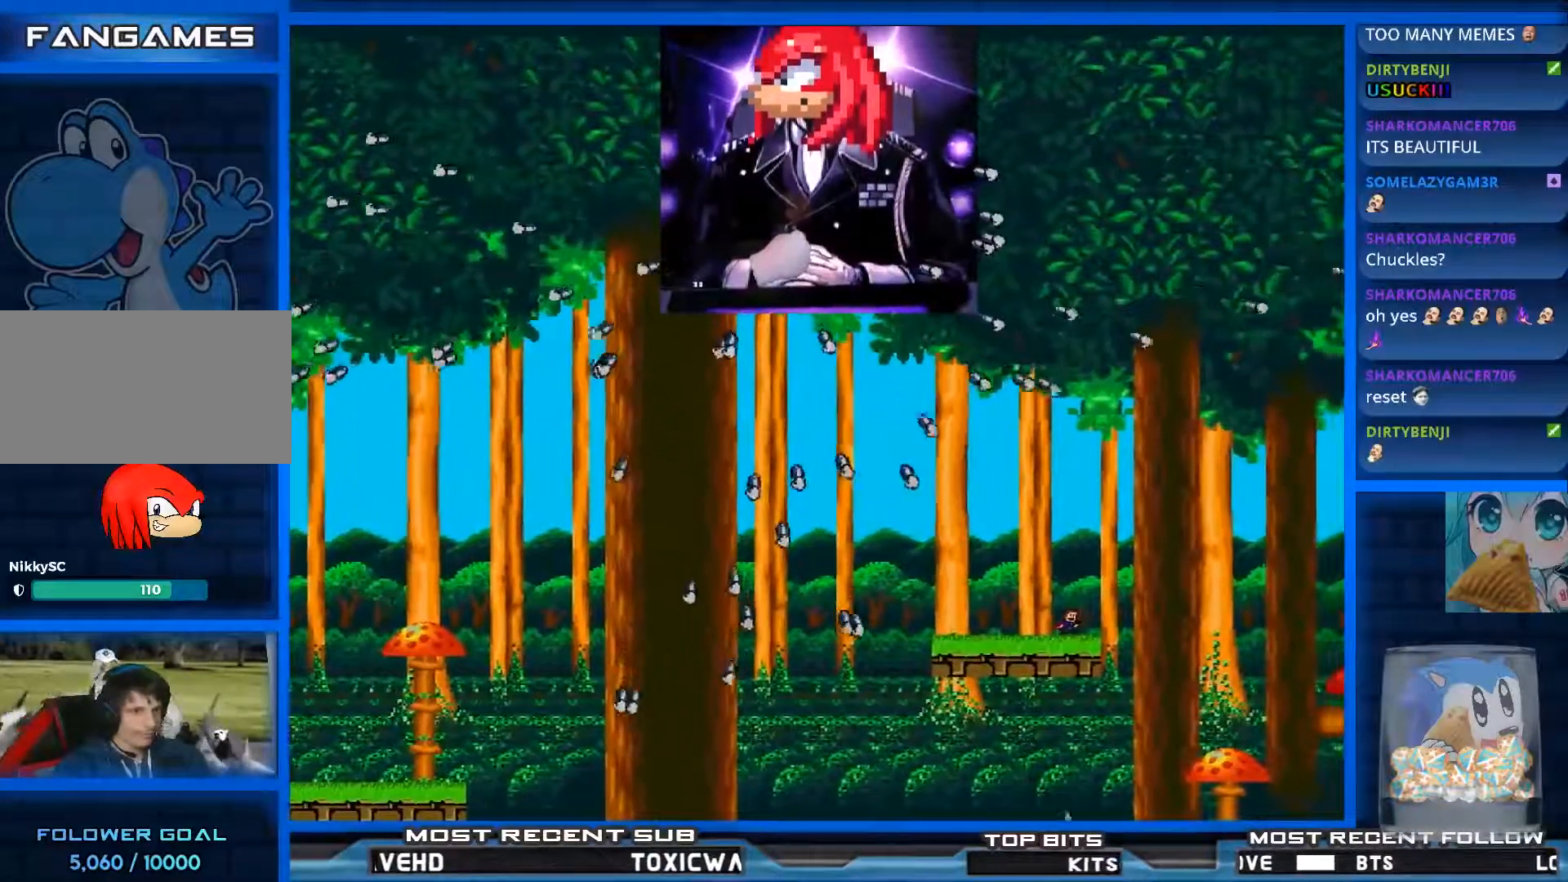
{"keys": [], "events": []}
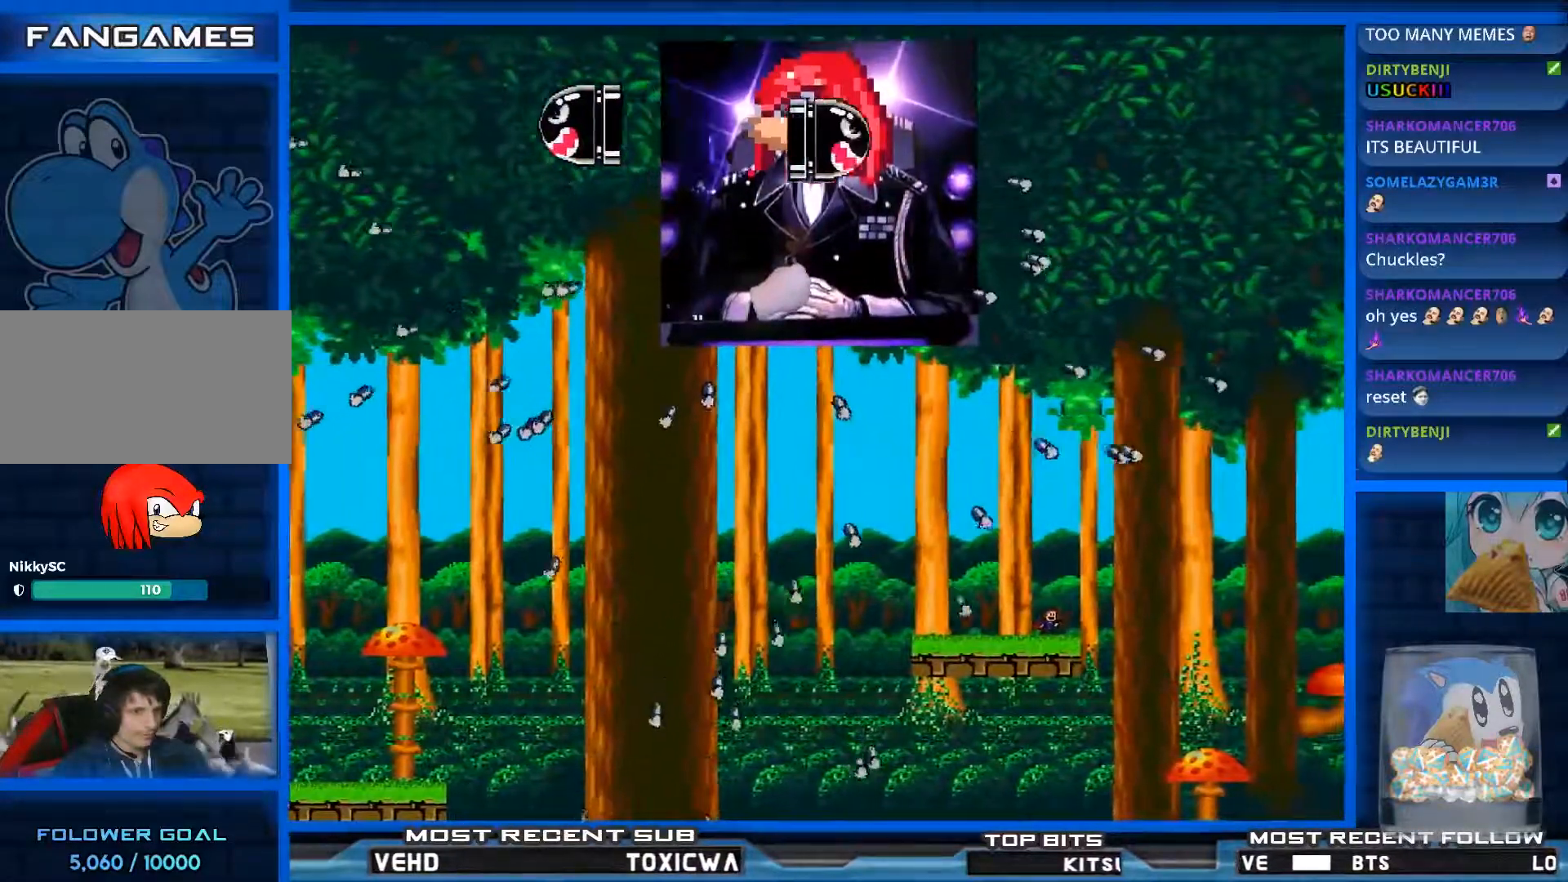
{"keys": [], "events": [[83, "left", "down"], [400, "left", "up"]]}
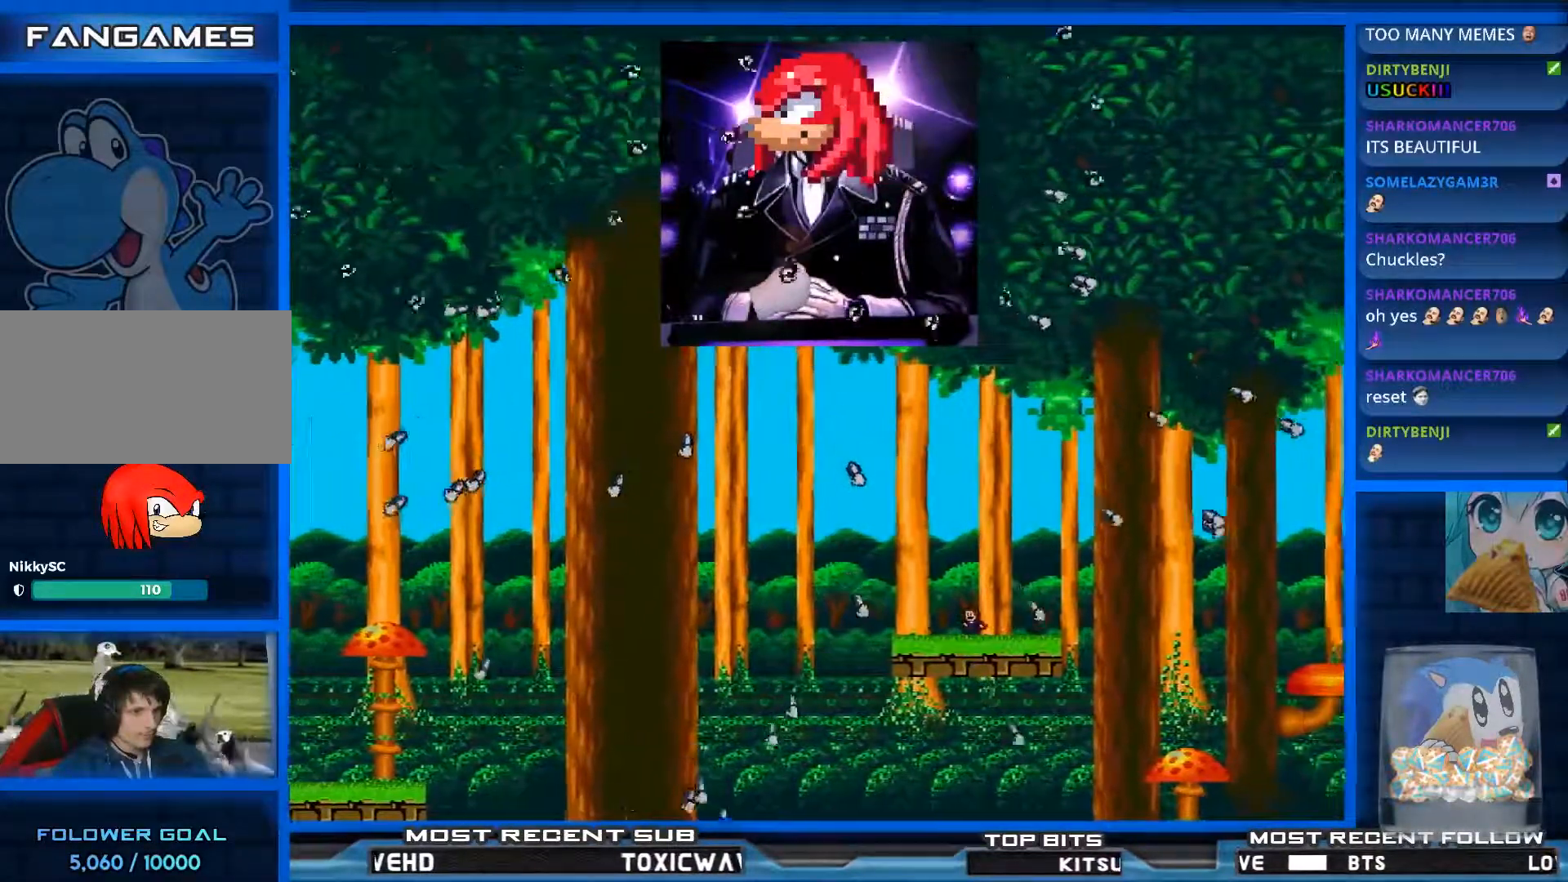
{"keys": [], "events": [[200, "right", "down"], [283, "right", "up"]]}
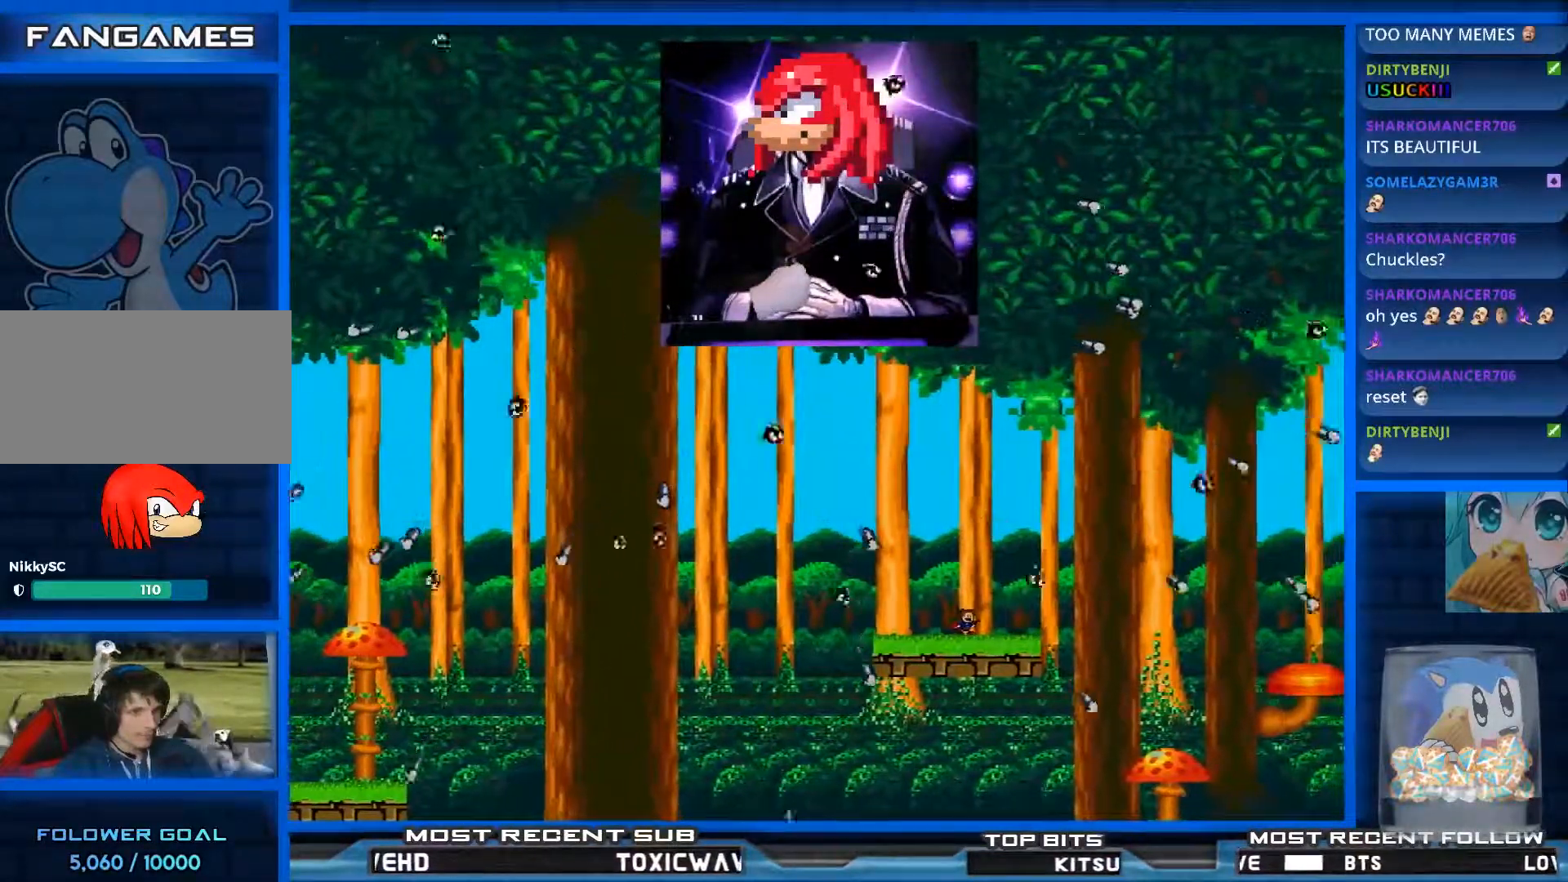
{"keys": [], "events": [[183, "right", "down"], [400, "right", "up"]]}
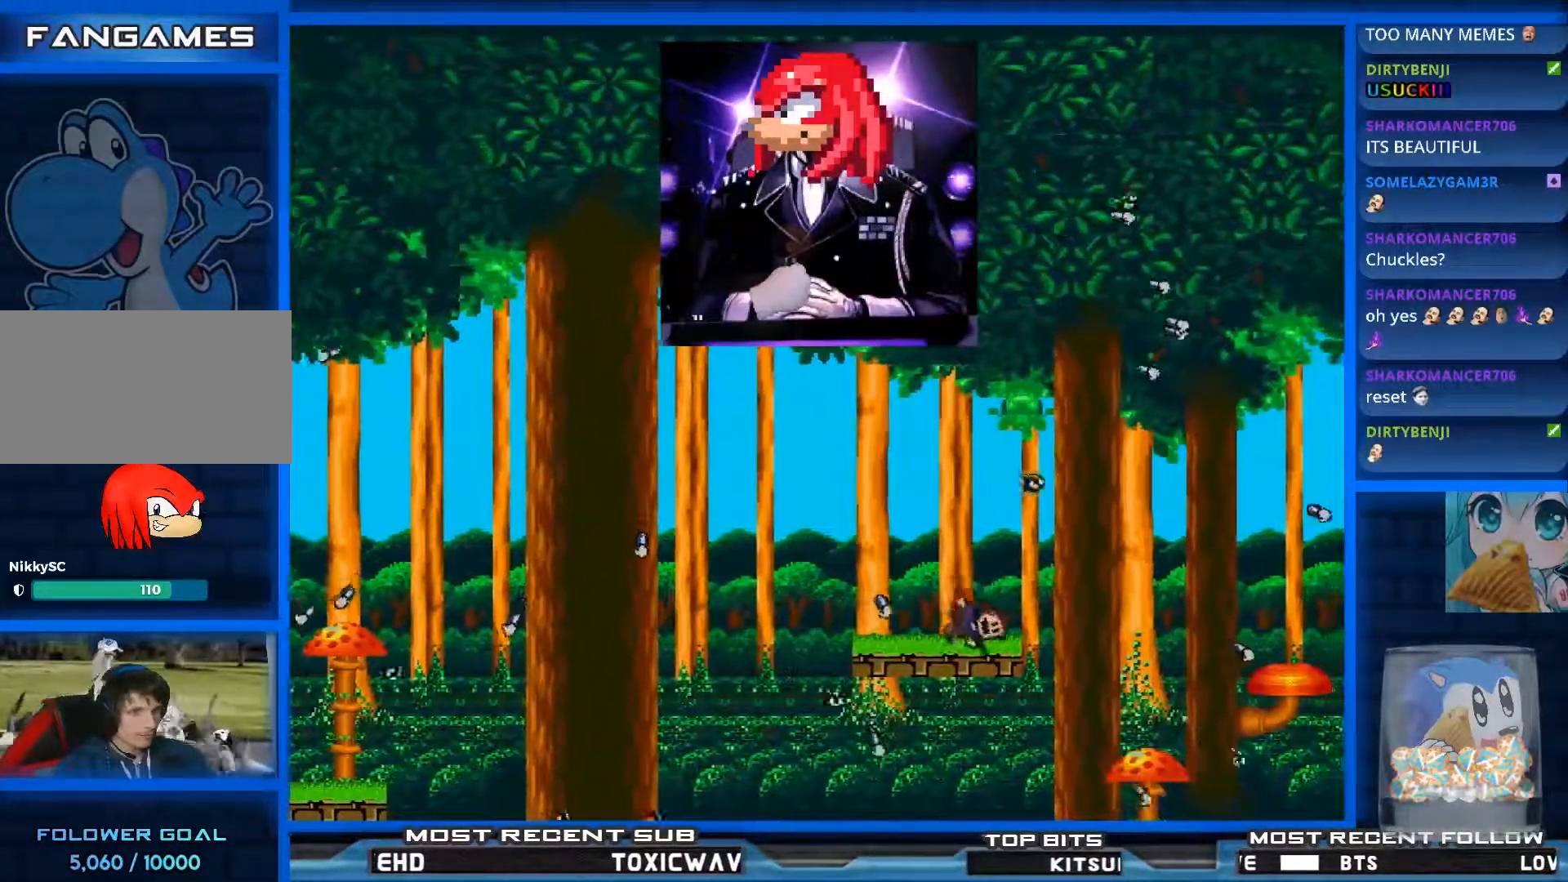
{"keys": [], "events": [[150, "right", "down"], [317, "right", "up"]]}
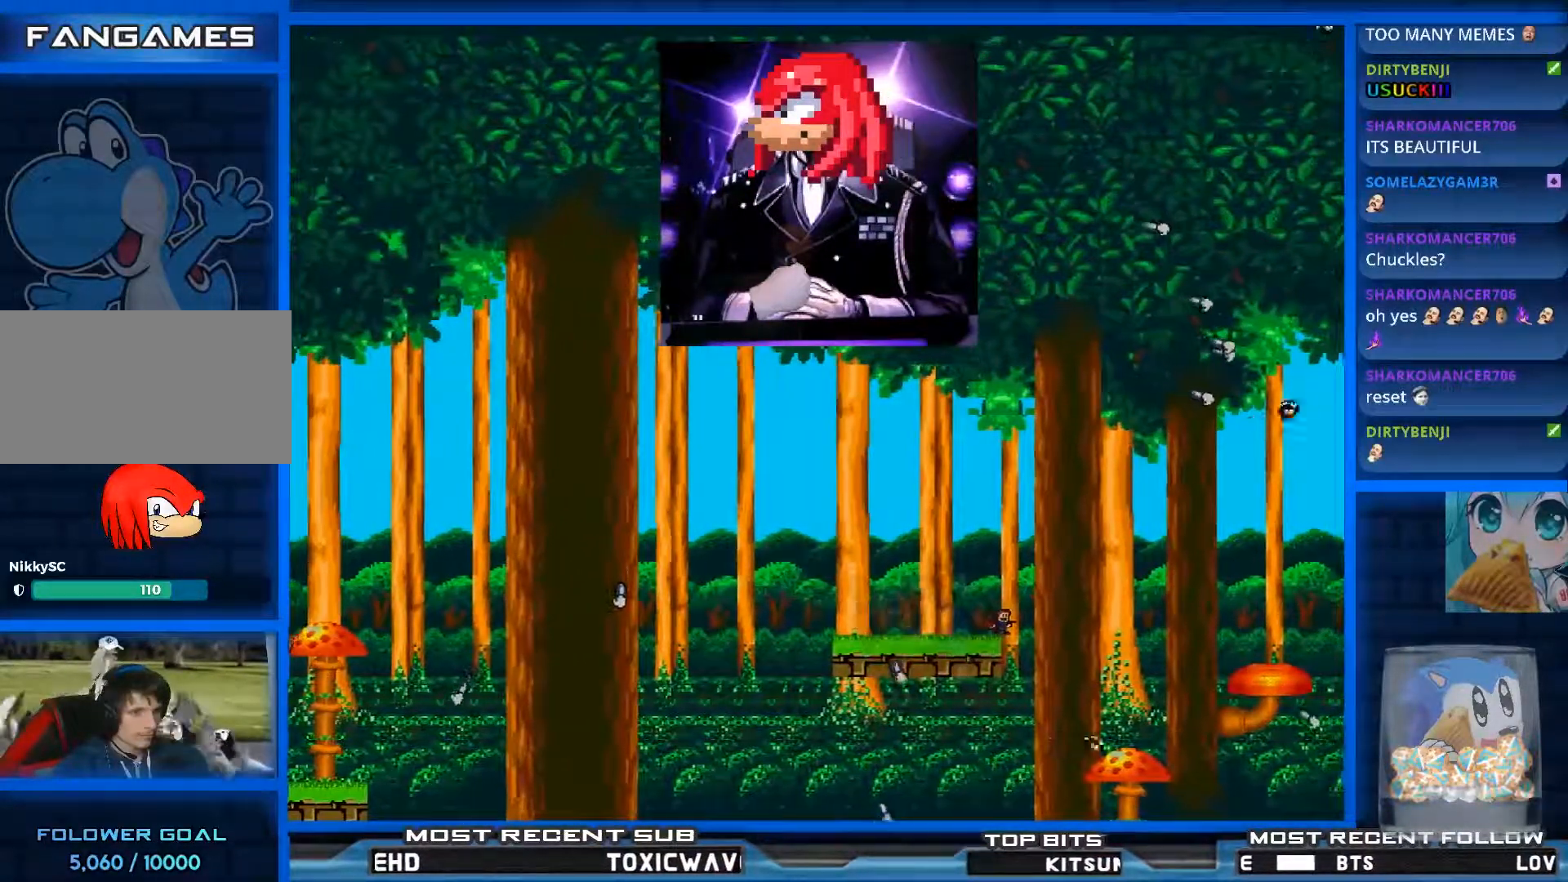
{"keys": [], "events": []}
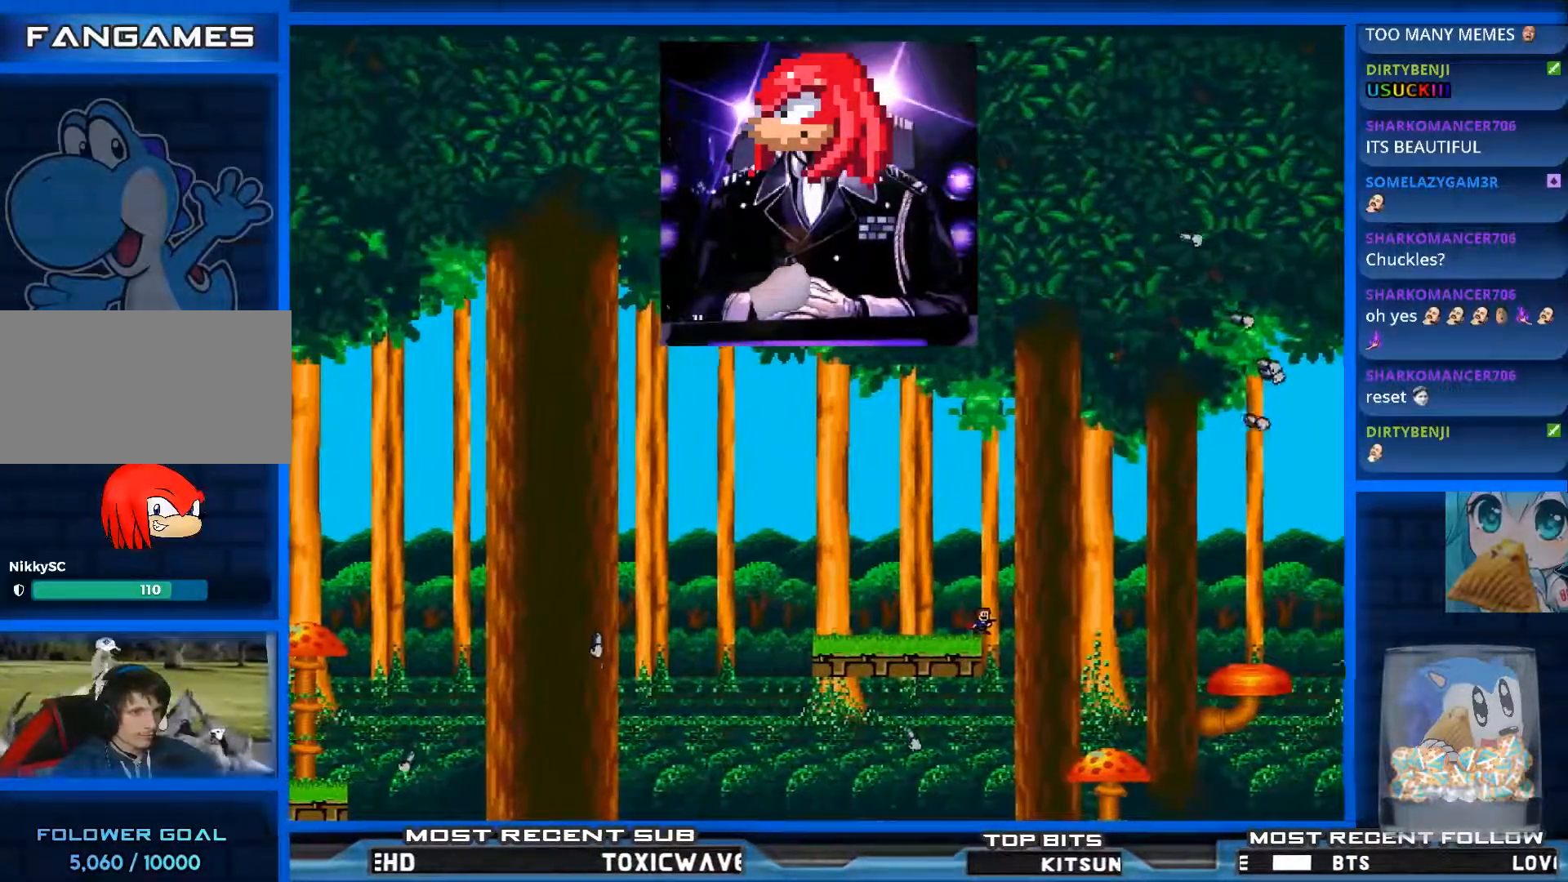
{"keys": ["right", "shift_l"], "events": [[250, "shift_l", "down"], [283, "right", "down"]]}
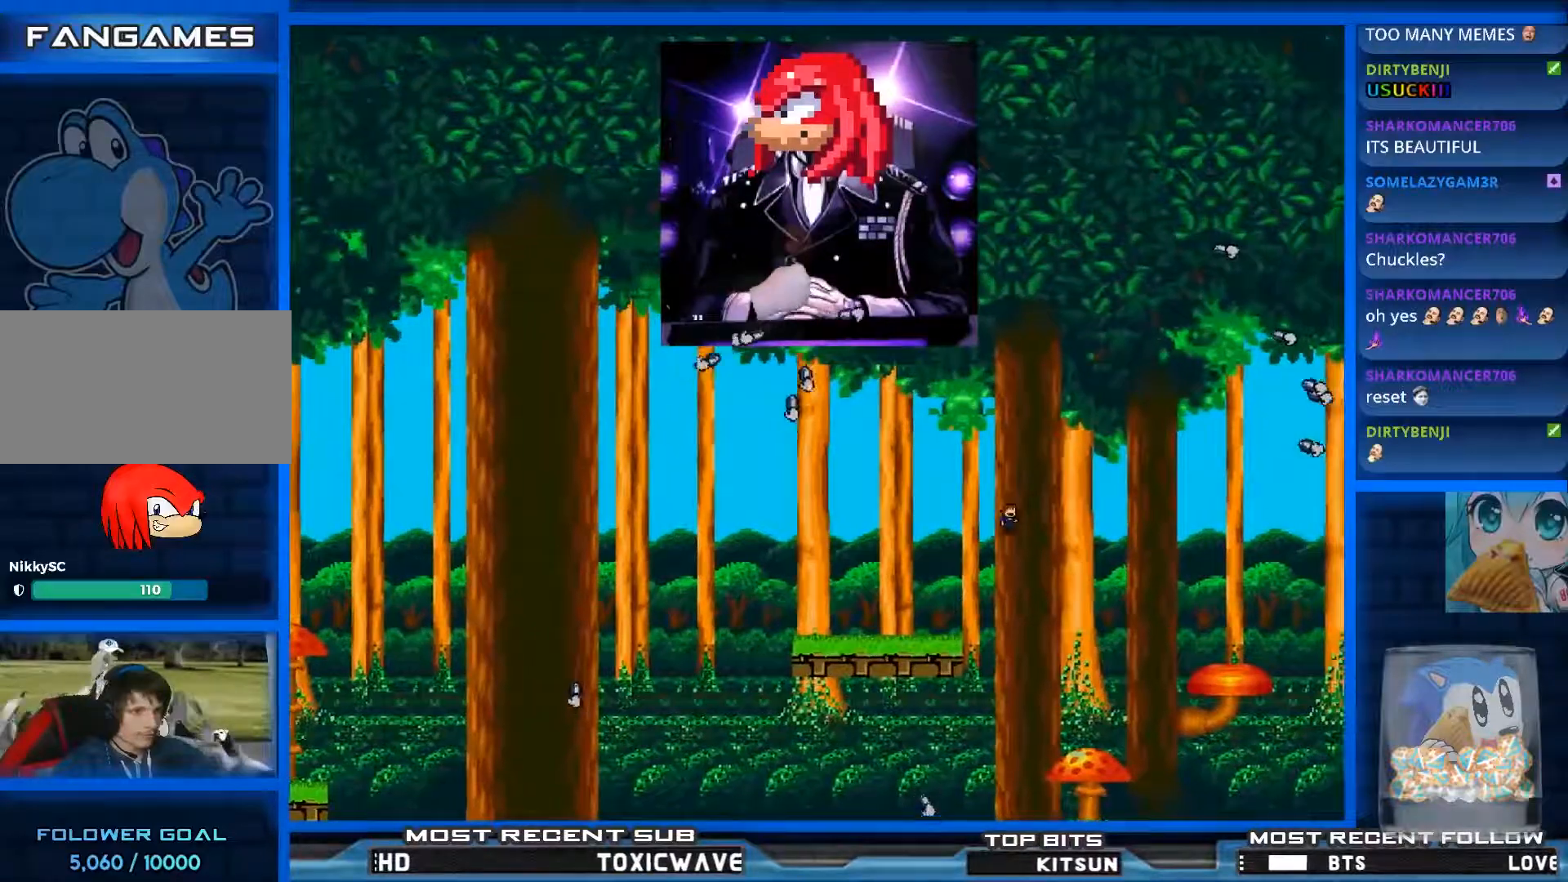
{"keys": ["shift_l"], "events": [[400, "right", "up"]]}
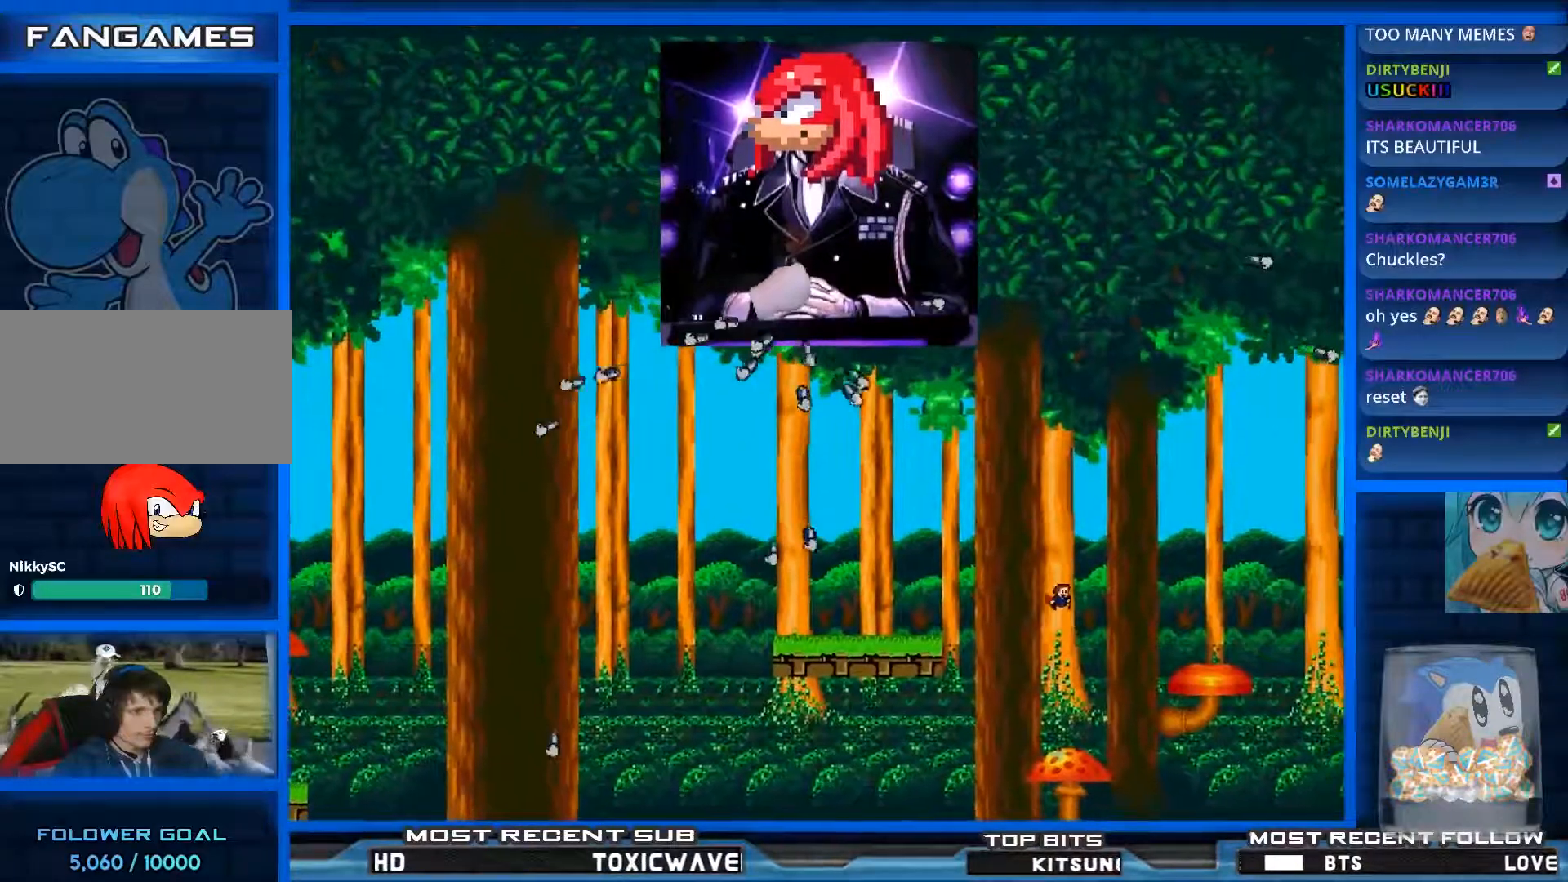
{"keys": ["right", "shift_l"], "events": [[283, "right", "down"]]}
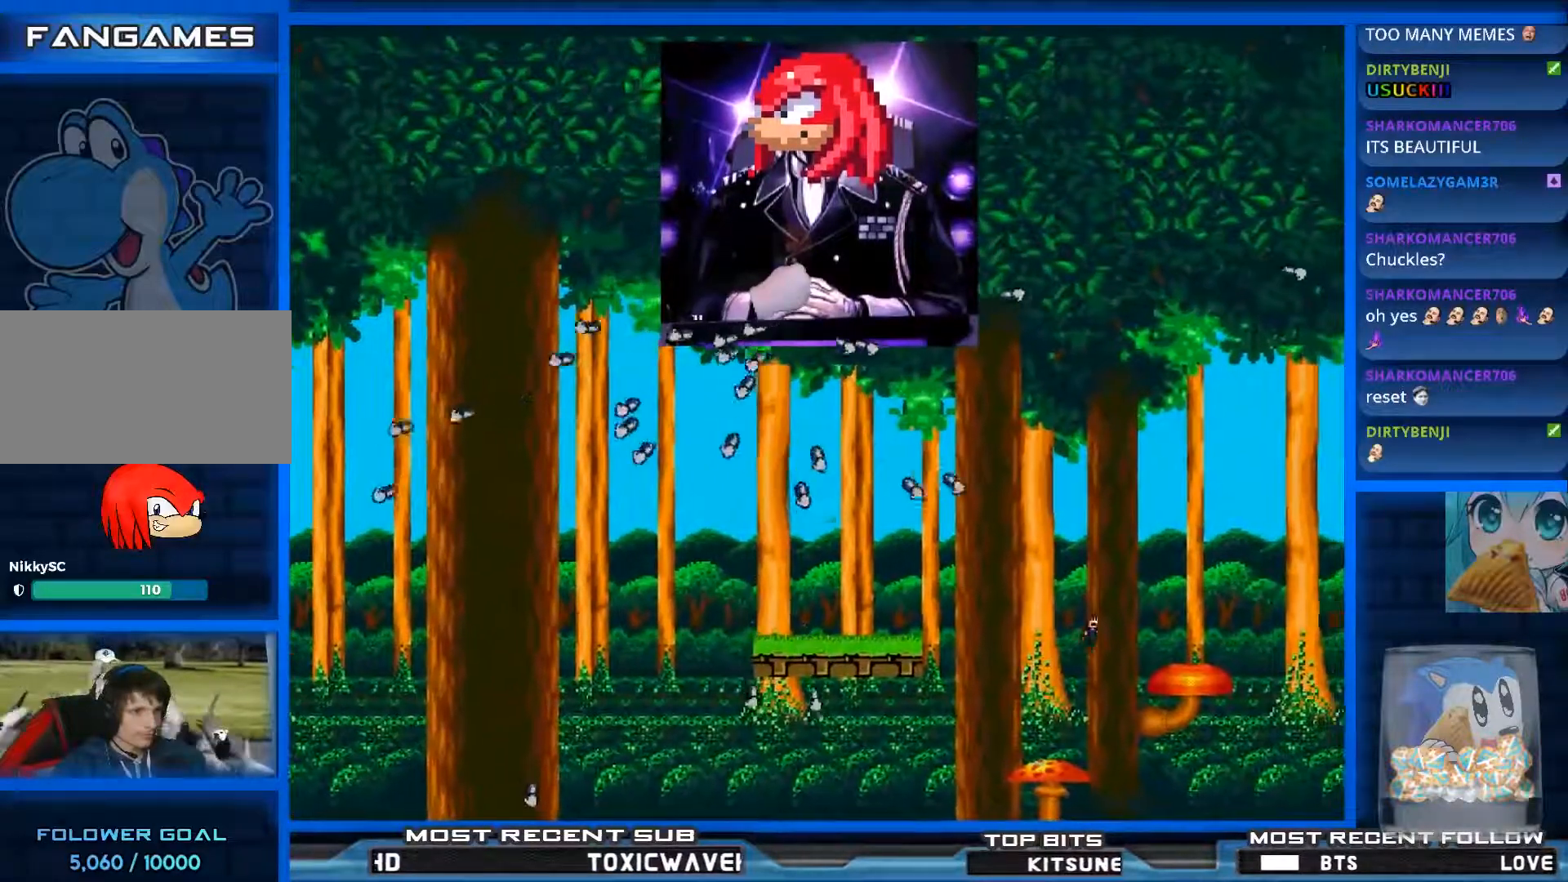
{"keys": ["right"], "events": [[367, "shift_l", "up"]]}
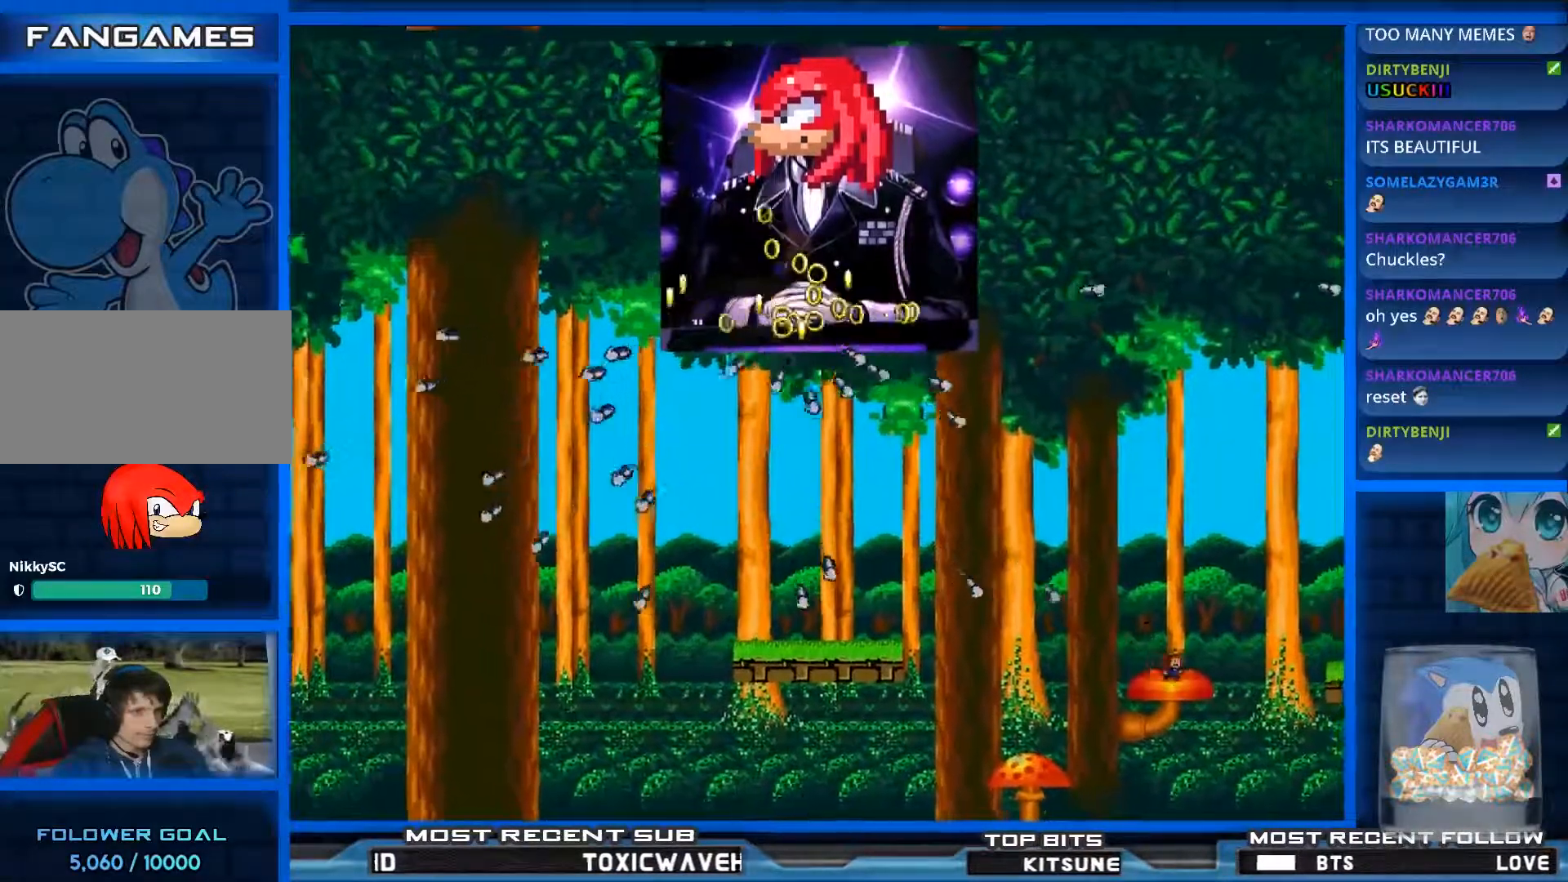
{"keys": ["right", "shift_l"], "events": [[117, "shift_l", "down"]]}
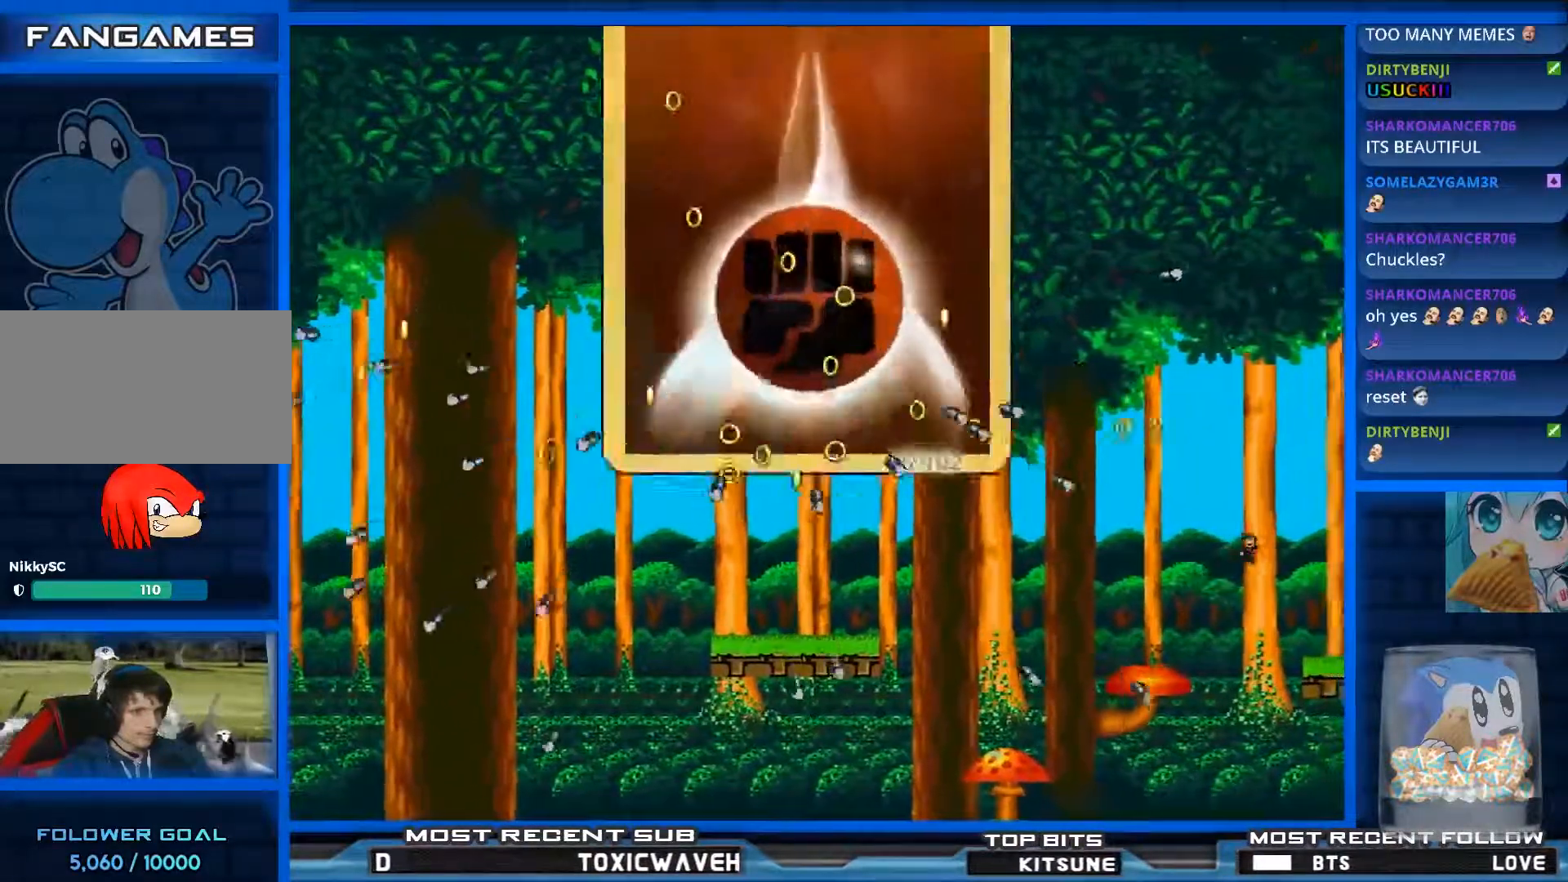
{"keys": ["shift_l"], "events": [[83, "shift_l", "up"], [450, "right", "up"], [483, "shift_l", "down"]]}
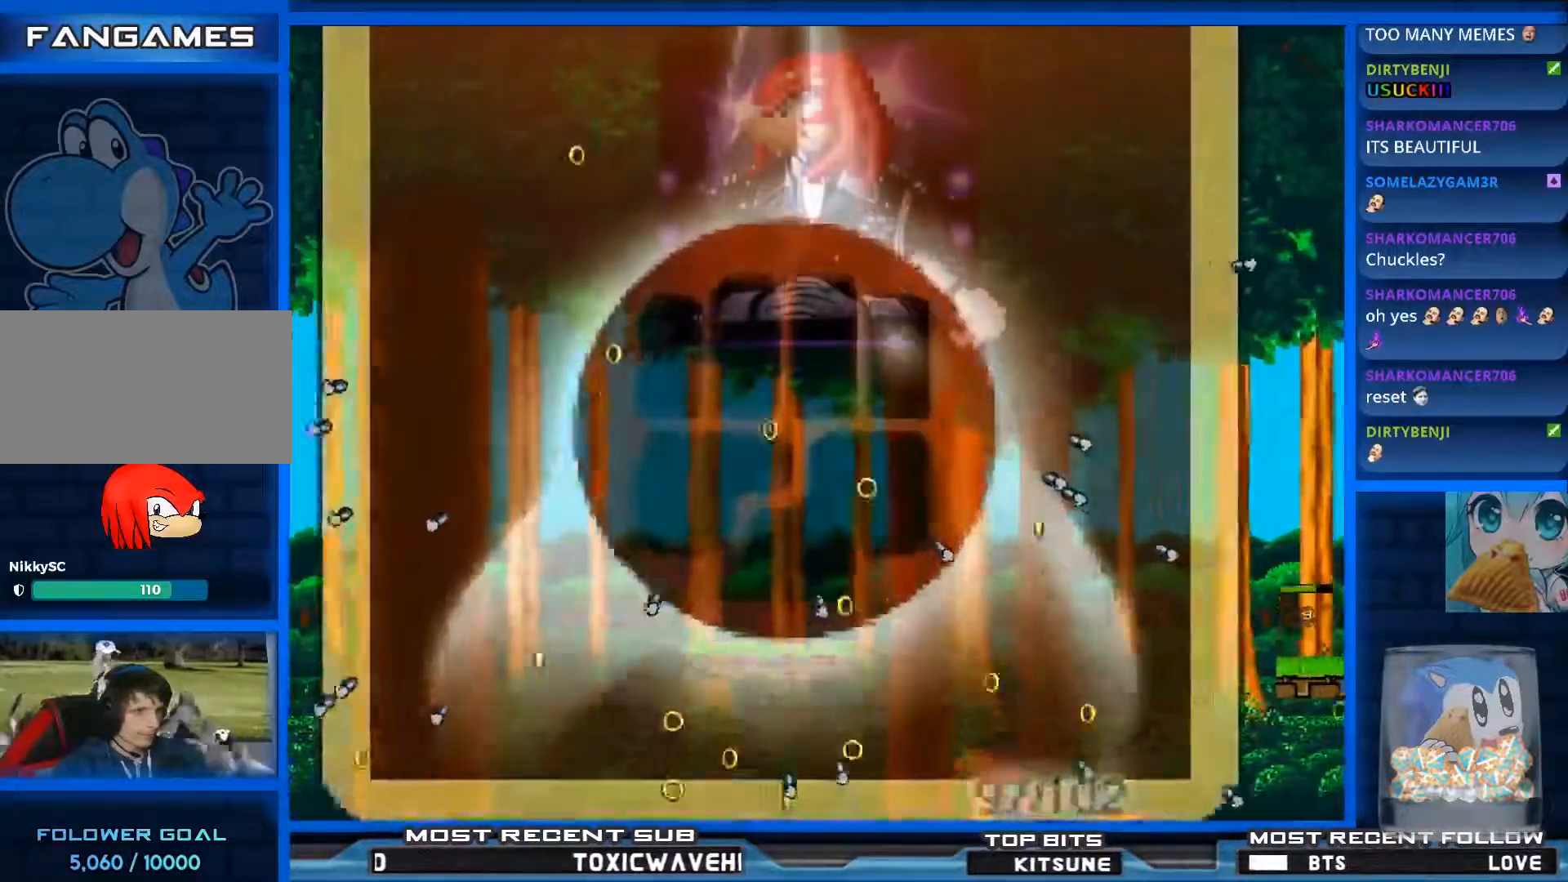
{"keys": [], "events": [[100, "shift_l", "up"], [117, "right", "down"], [367, "shift_l", "down"], [383, "right", "up"], [467, "shift_l", "up"]]}
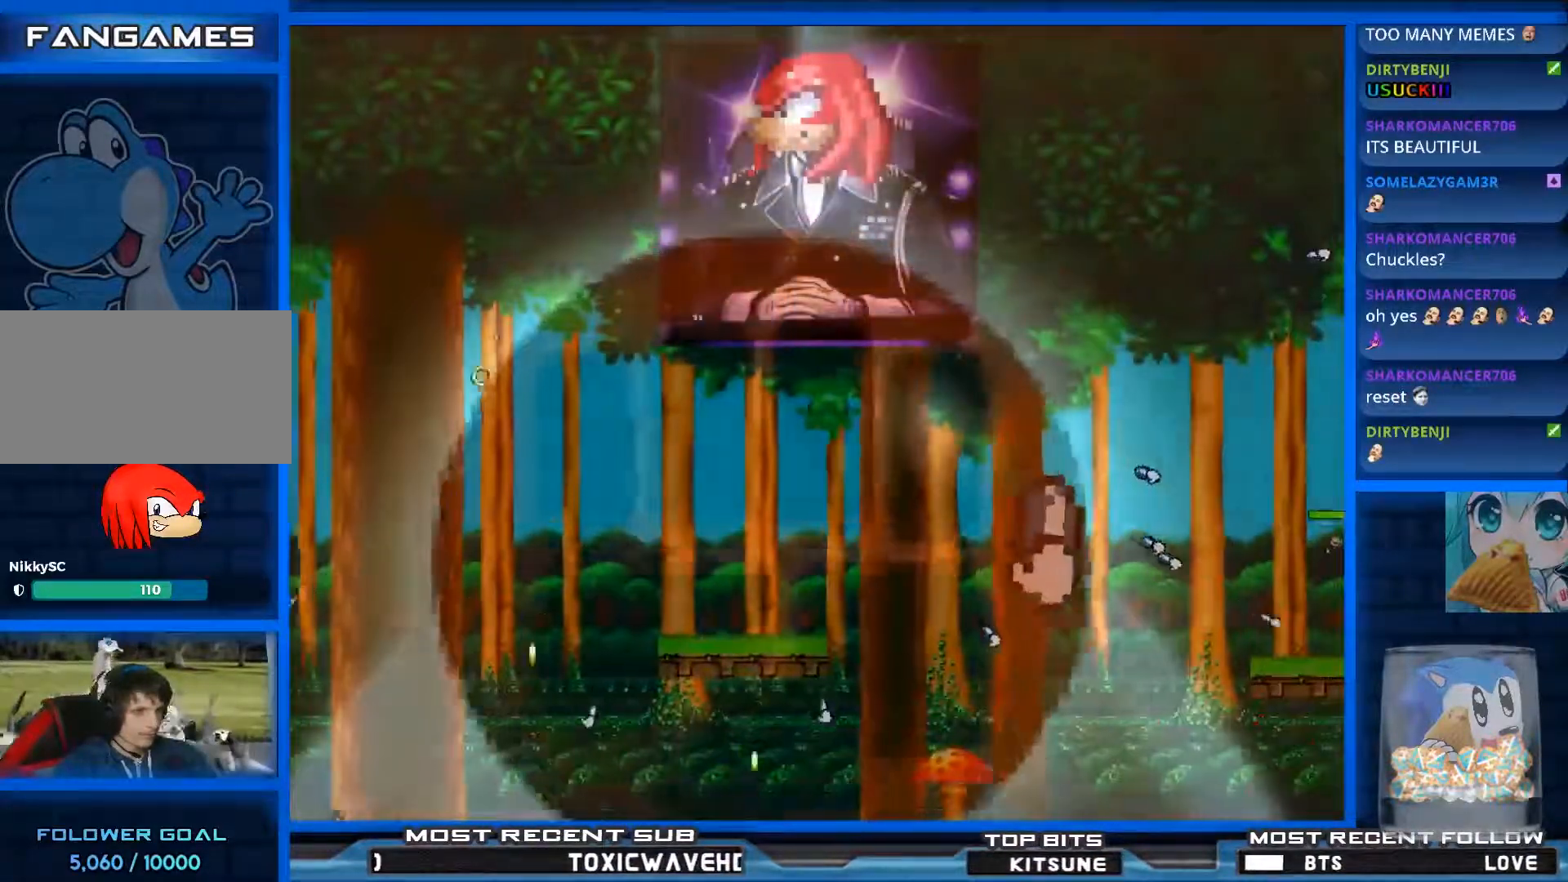
{"keys": [], "events": [[267, "right", "down"], [467, "right", "up"]]}
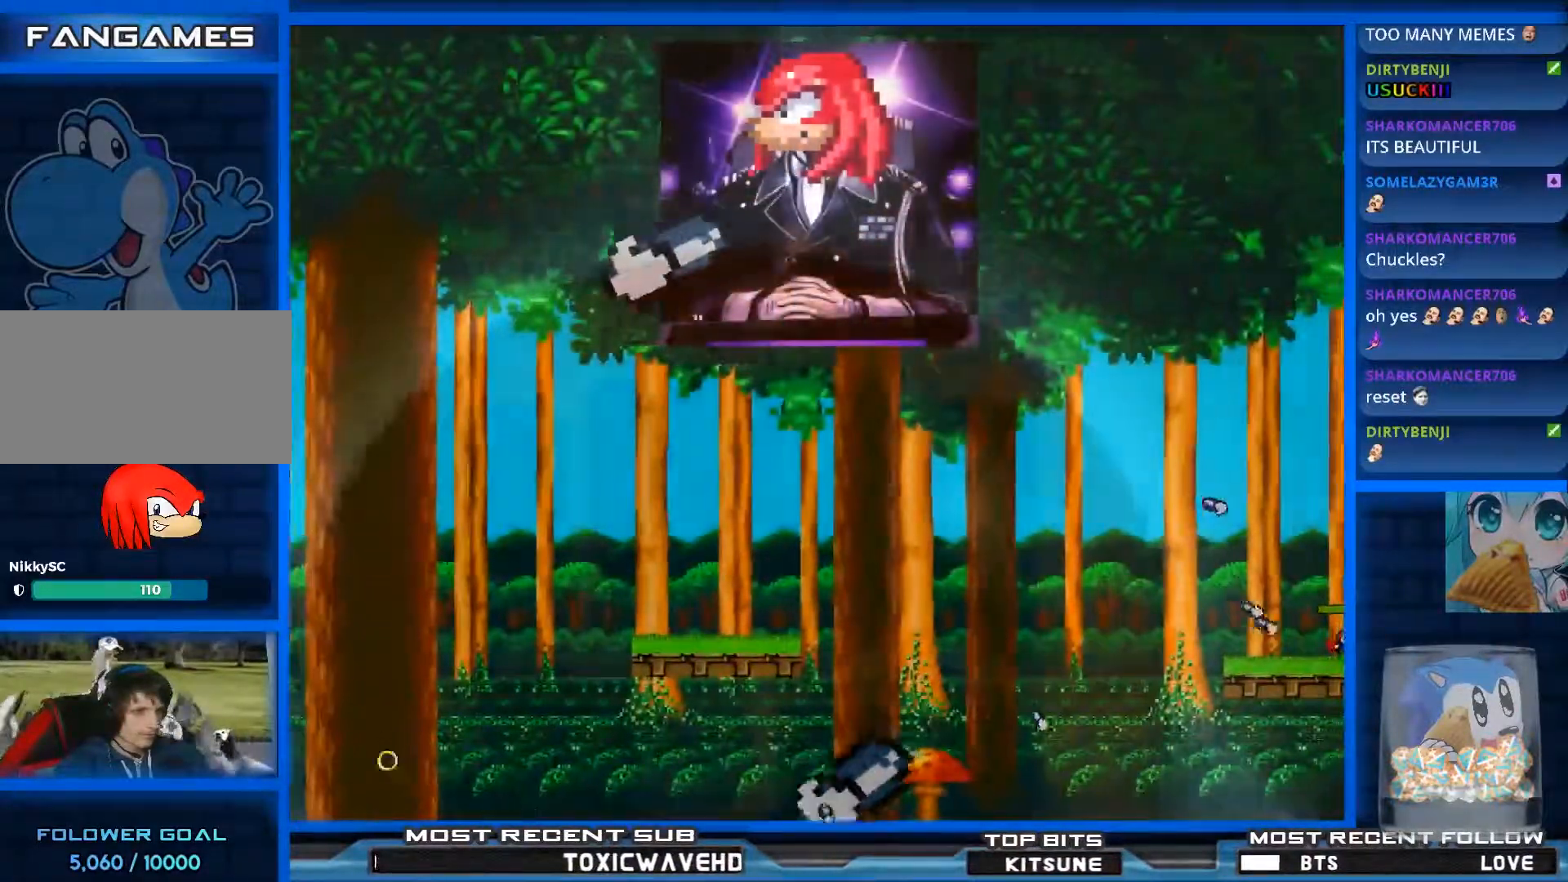
{"keys": ["left"], "events": [[50, "shift_l", "down"], [150, "left", "down"], [183, "shift_l", "up"]]}
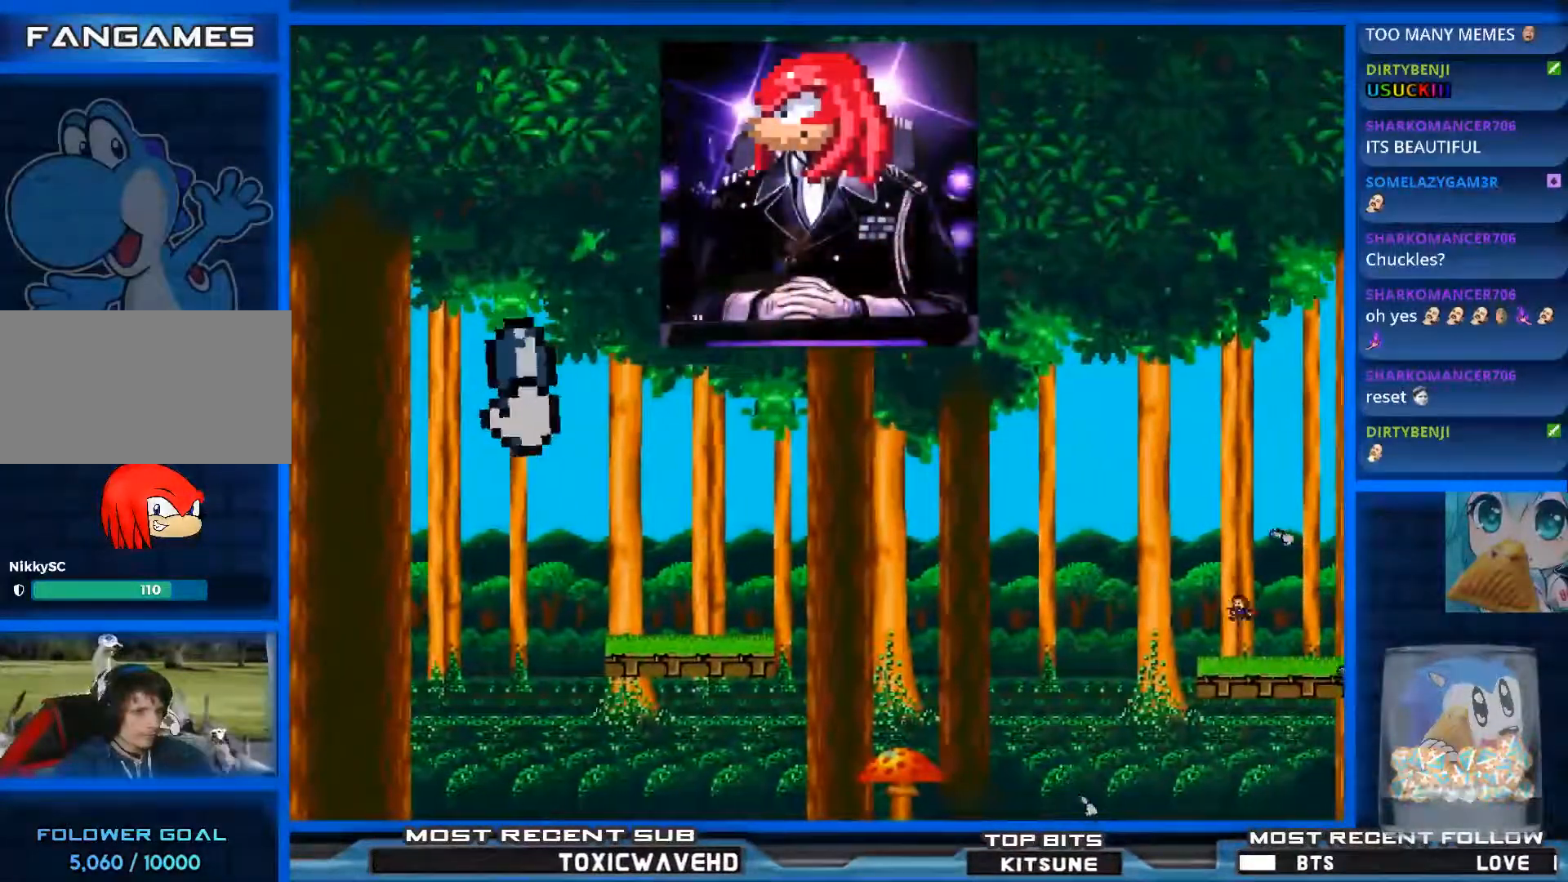
{"keys": ["right"], "events": [[50, "right", "down"], [67, "left", "up"], [183, "right", "up"], [450, "right", "down"]]}
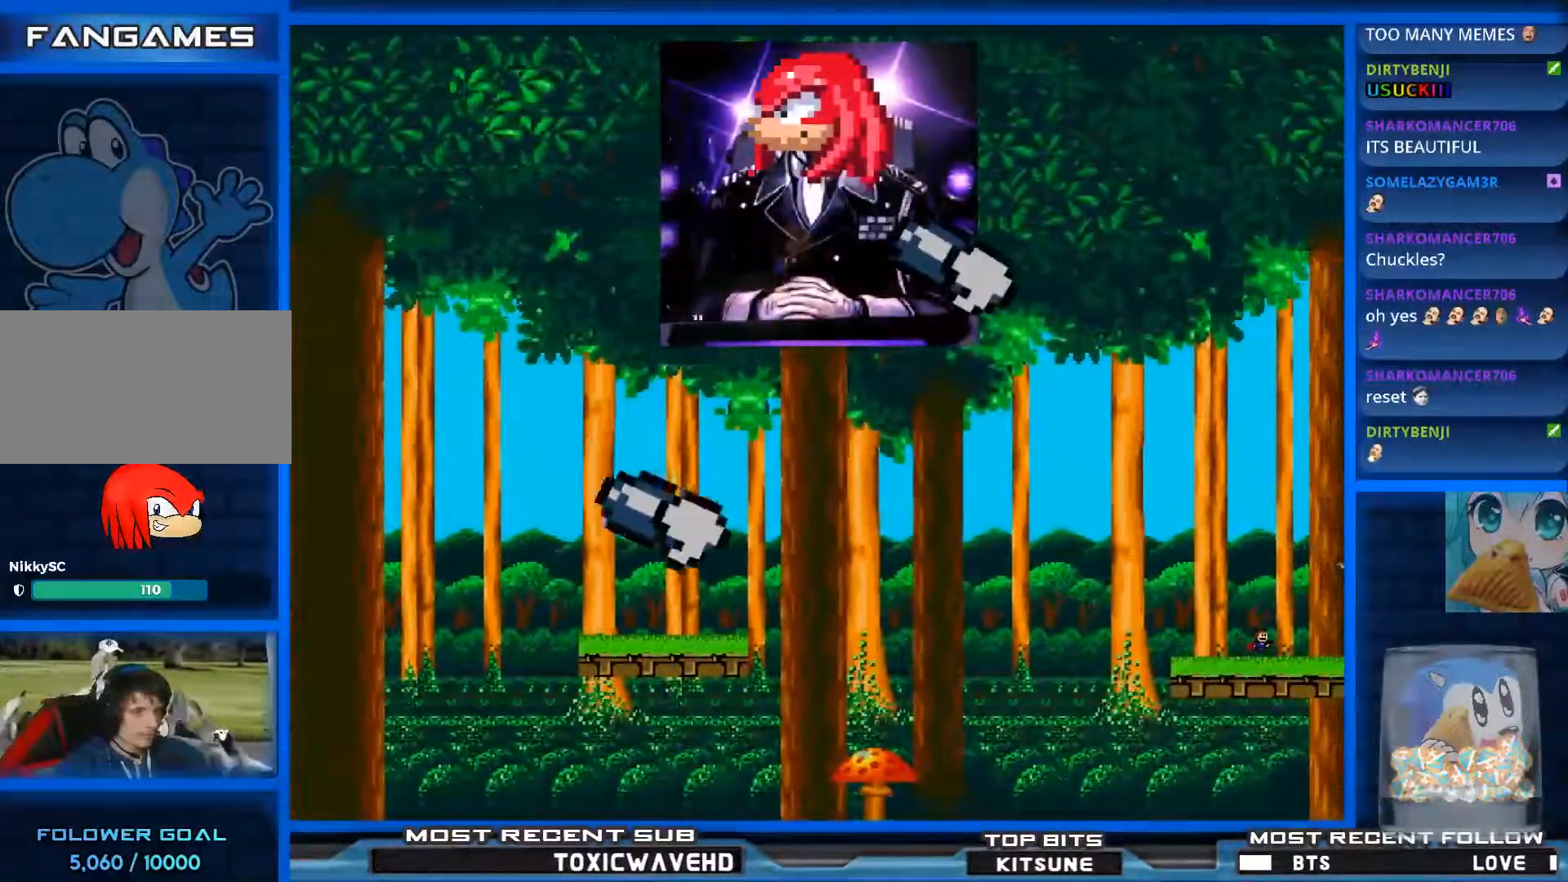
{"keys": ["shift_l"], "events": [[67, "right", "up"], [283, "right", "down"], [500, "right", "up"], [500, "shift_l", "down"]]}
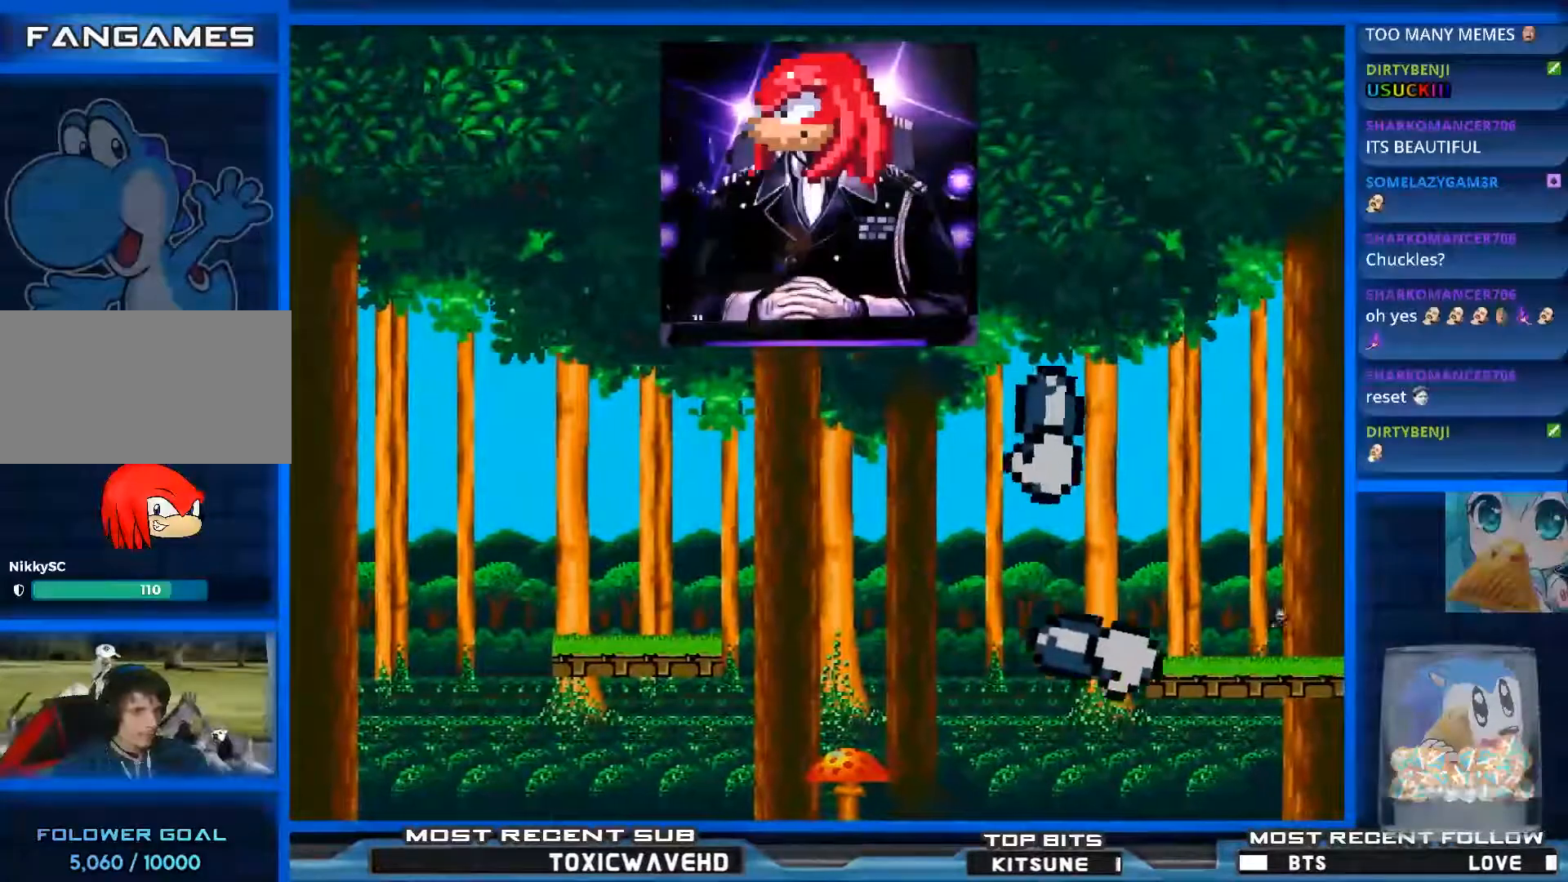
{"keys": ["right"], "events": [[83, "left", "down"], [183, "shift_l", "up"], [317, "left", "up"], [383, "right", "down"]]}